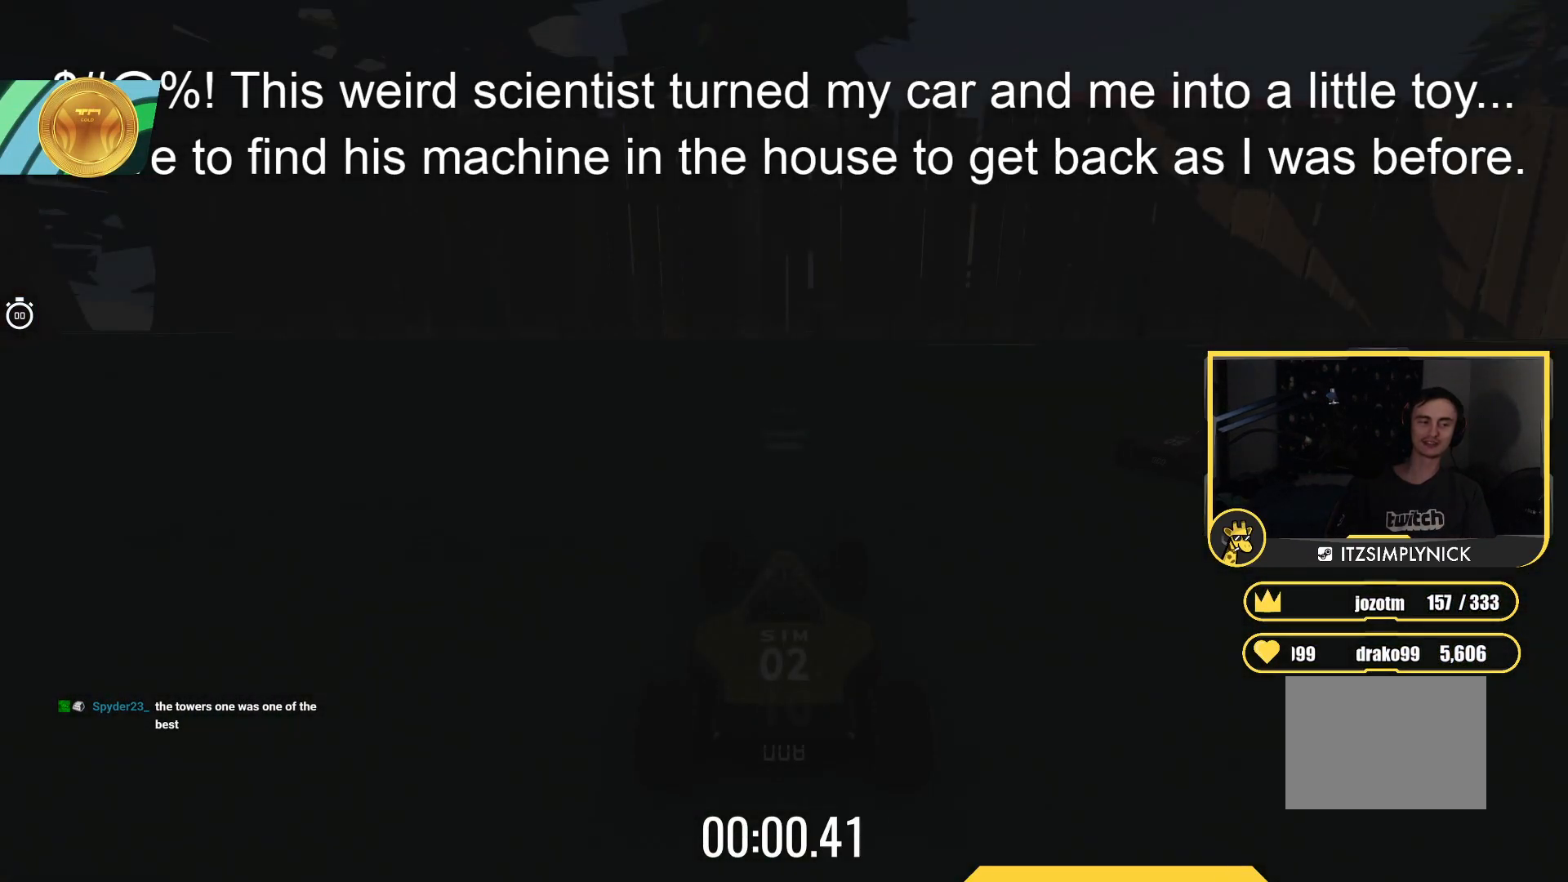
Gameplay with keyboard; each line is a JSON object with the keys held at the frame after it. "events" lists presses ("down") and releases ("up") of "down", "left", "right" and "up" between this image and that frame as [ms after this image, input, new state], when the widget could be followed in between. No other keys are recorded. Mouse input is not recorded.
{"keys": ["up"], "events": []}
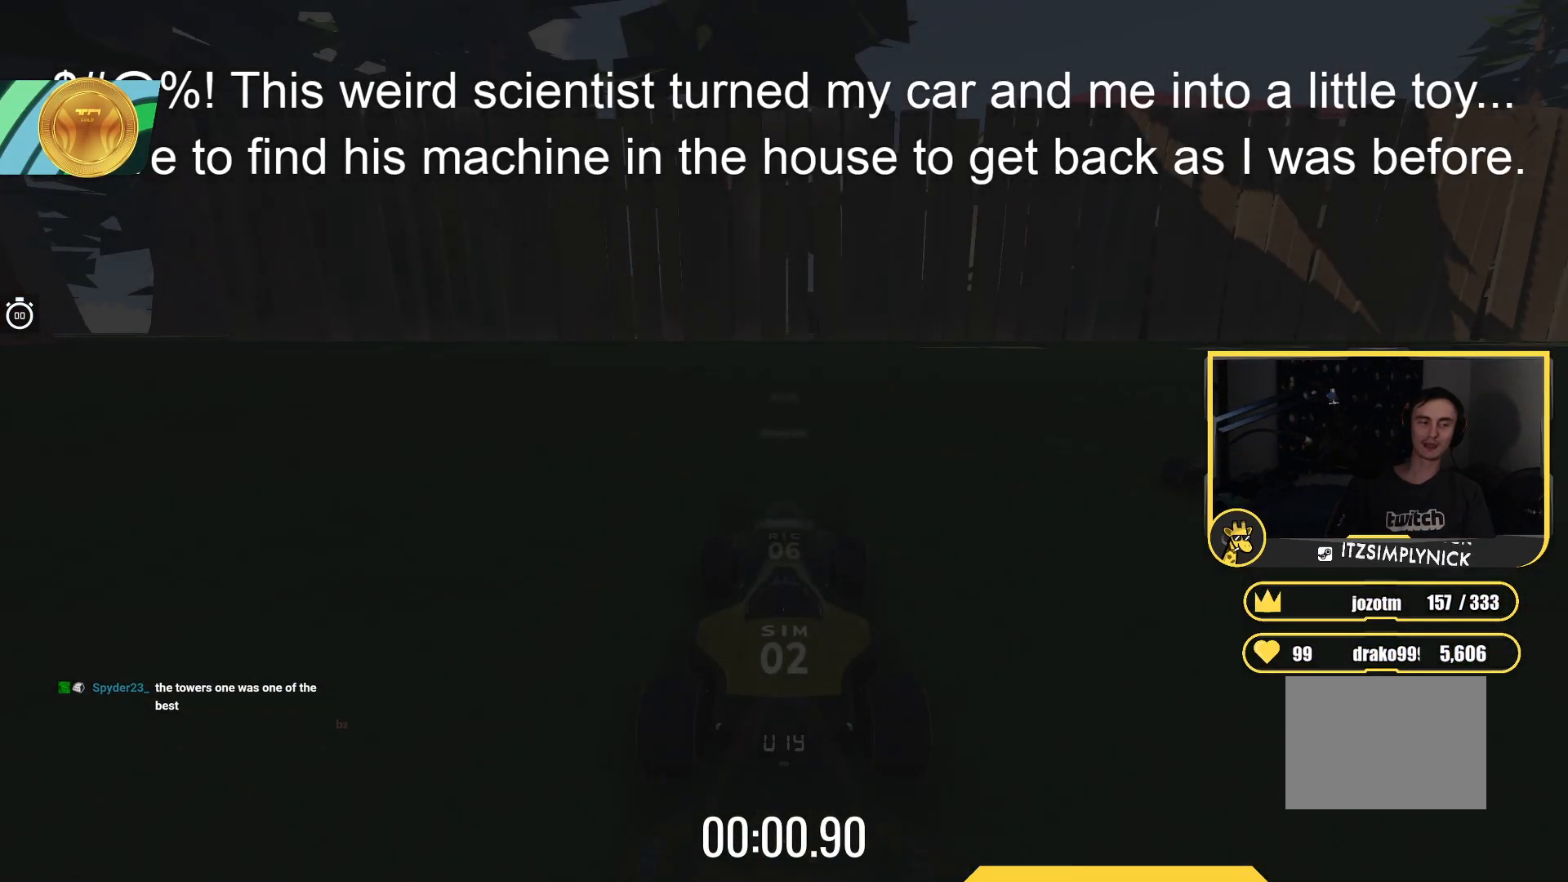
{"keys": ["up"], "events": []}
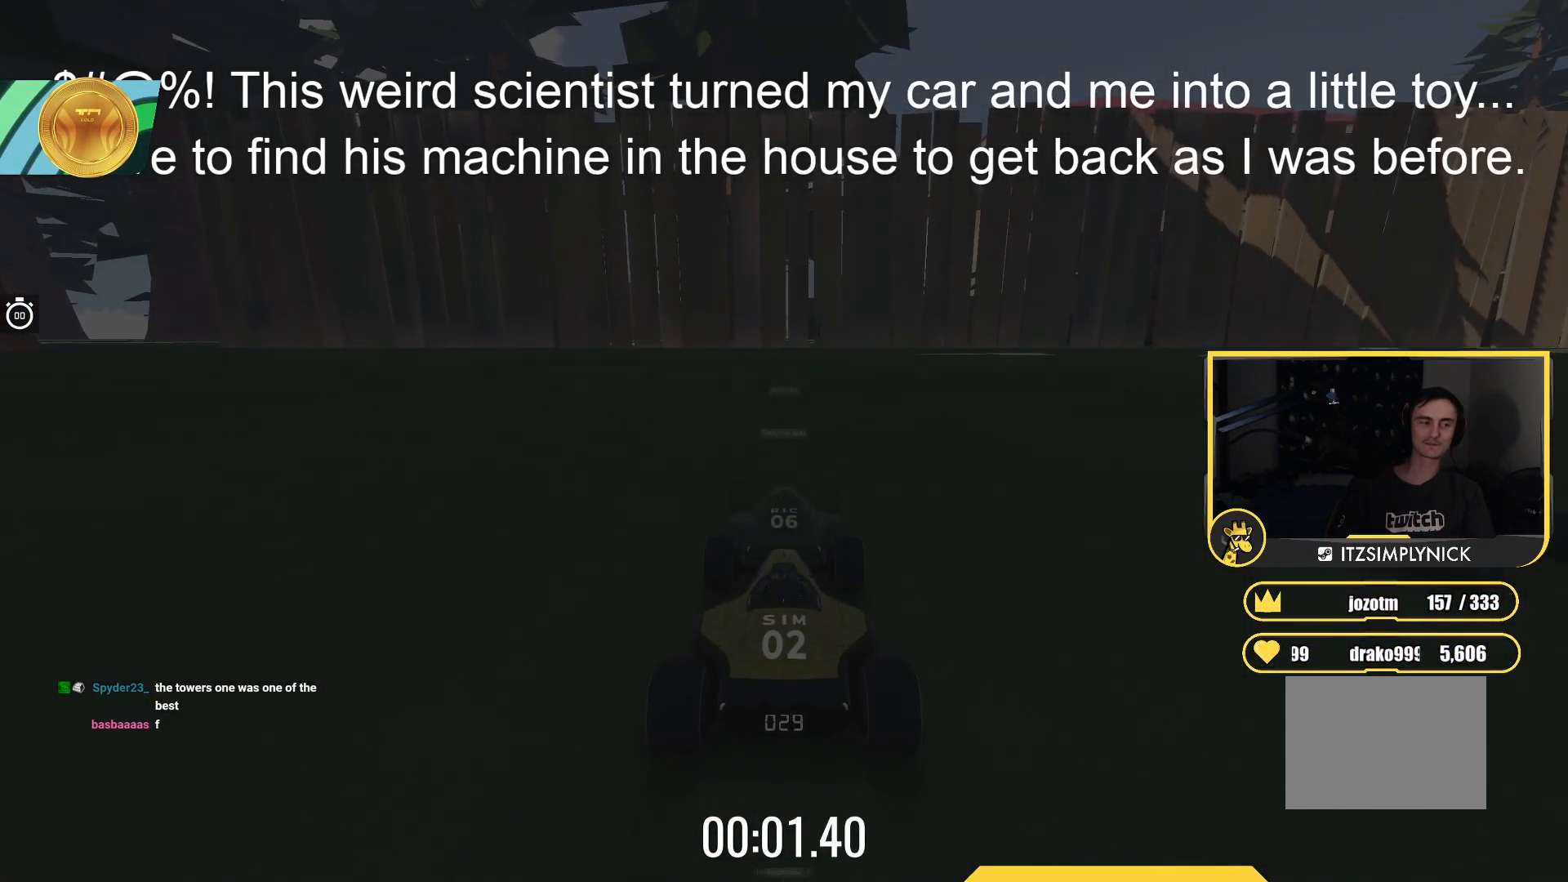
{"keys": ["up"], "events": []}
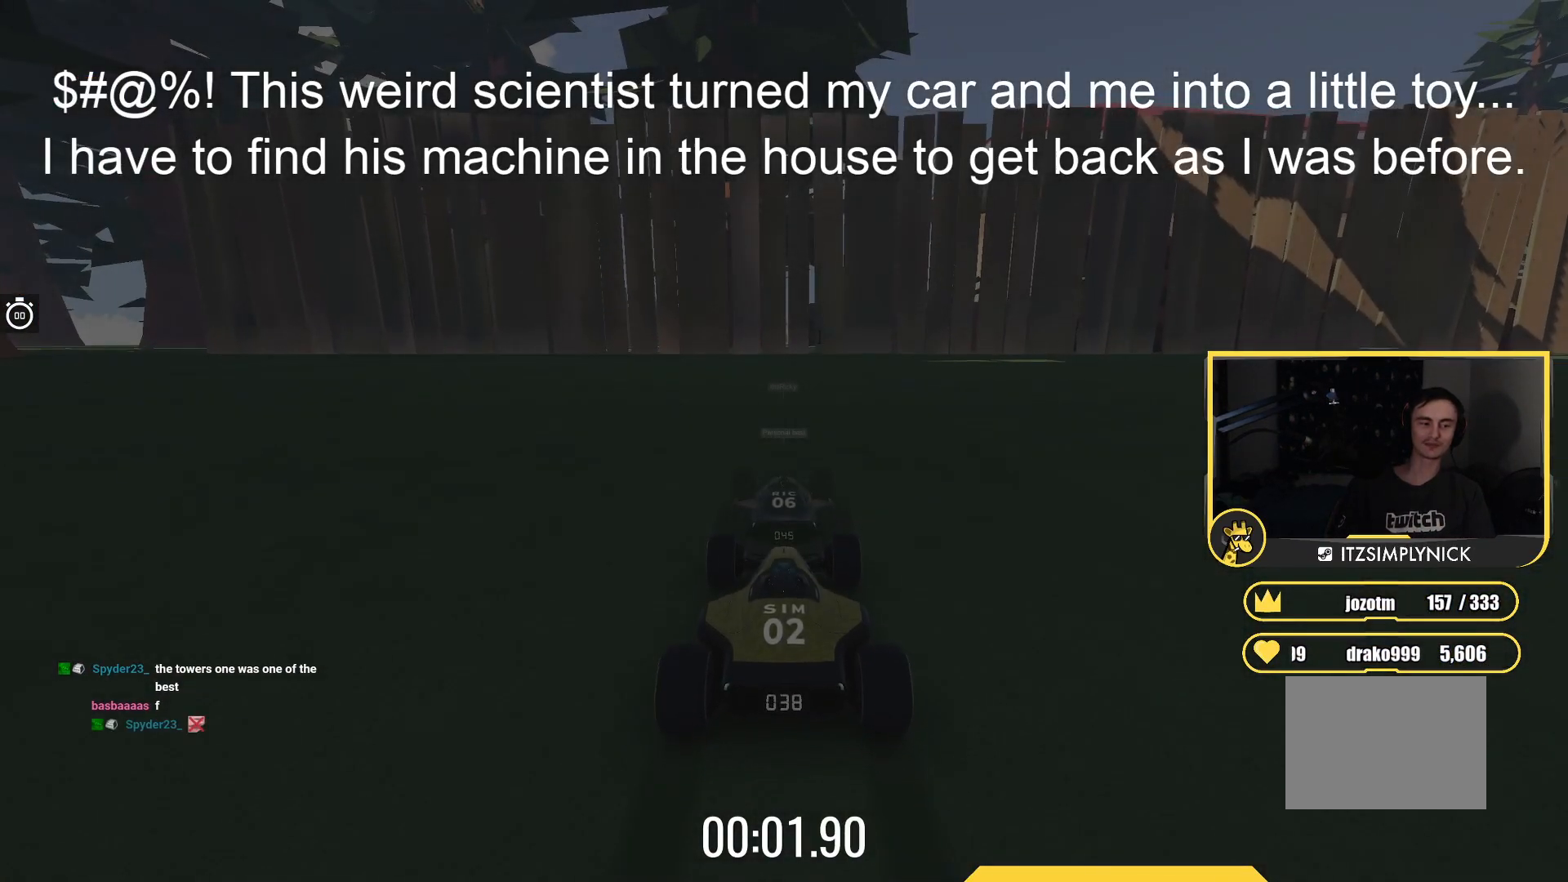
{"keys": ["up"], "events": []}
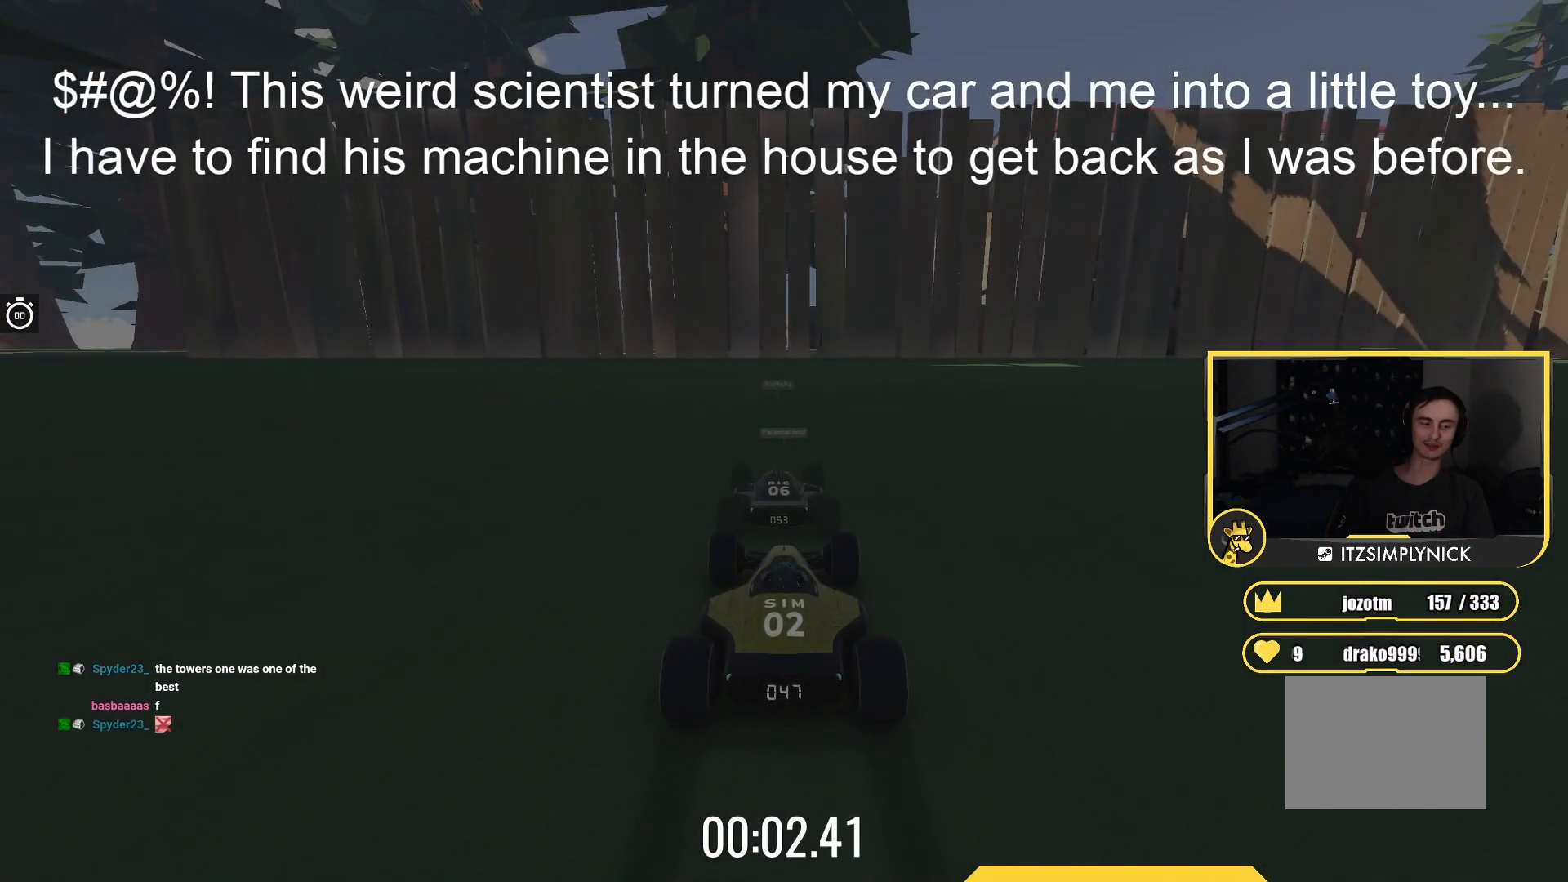
{"keys": ["up"], "events": []}
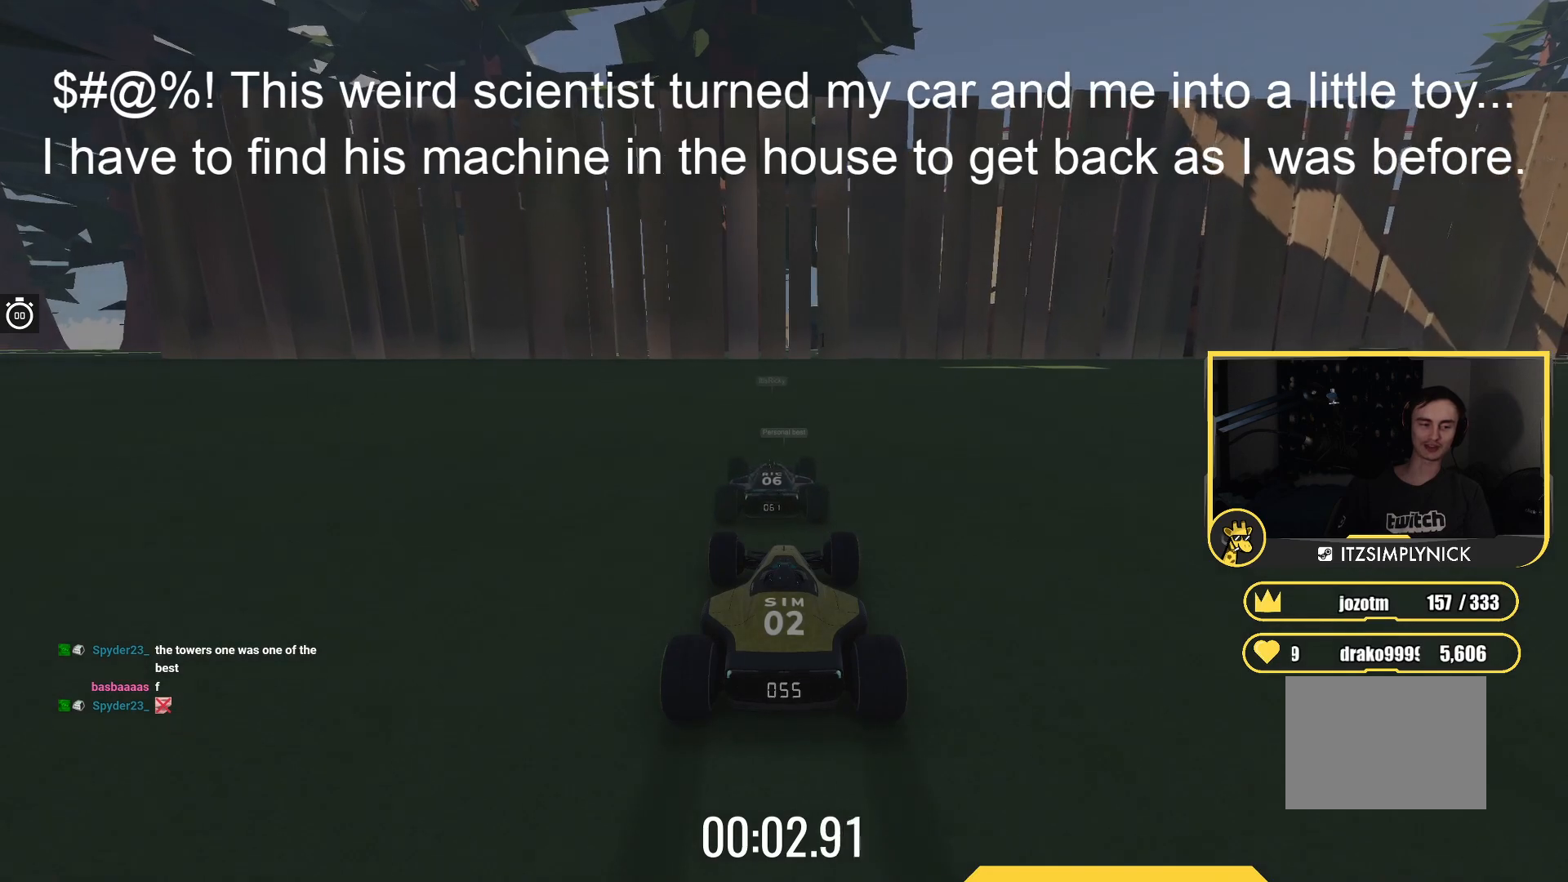
{"keys": ["up"], "events": []}
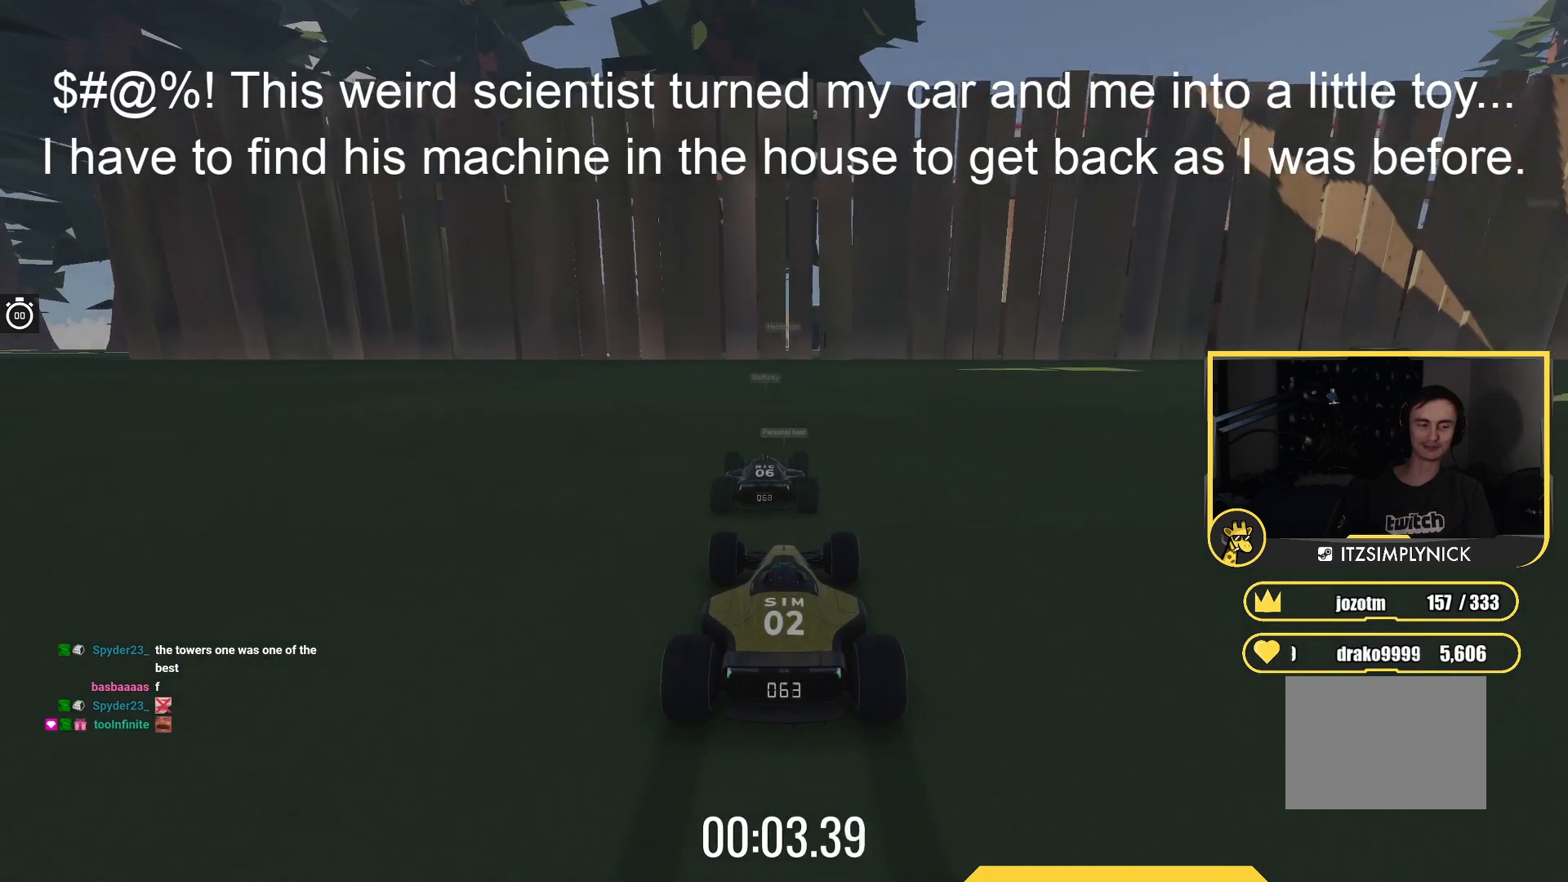
{"keys": ["up"], "events": []}
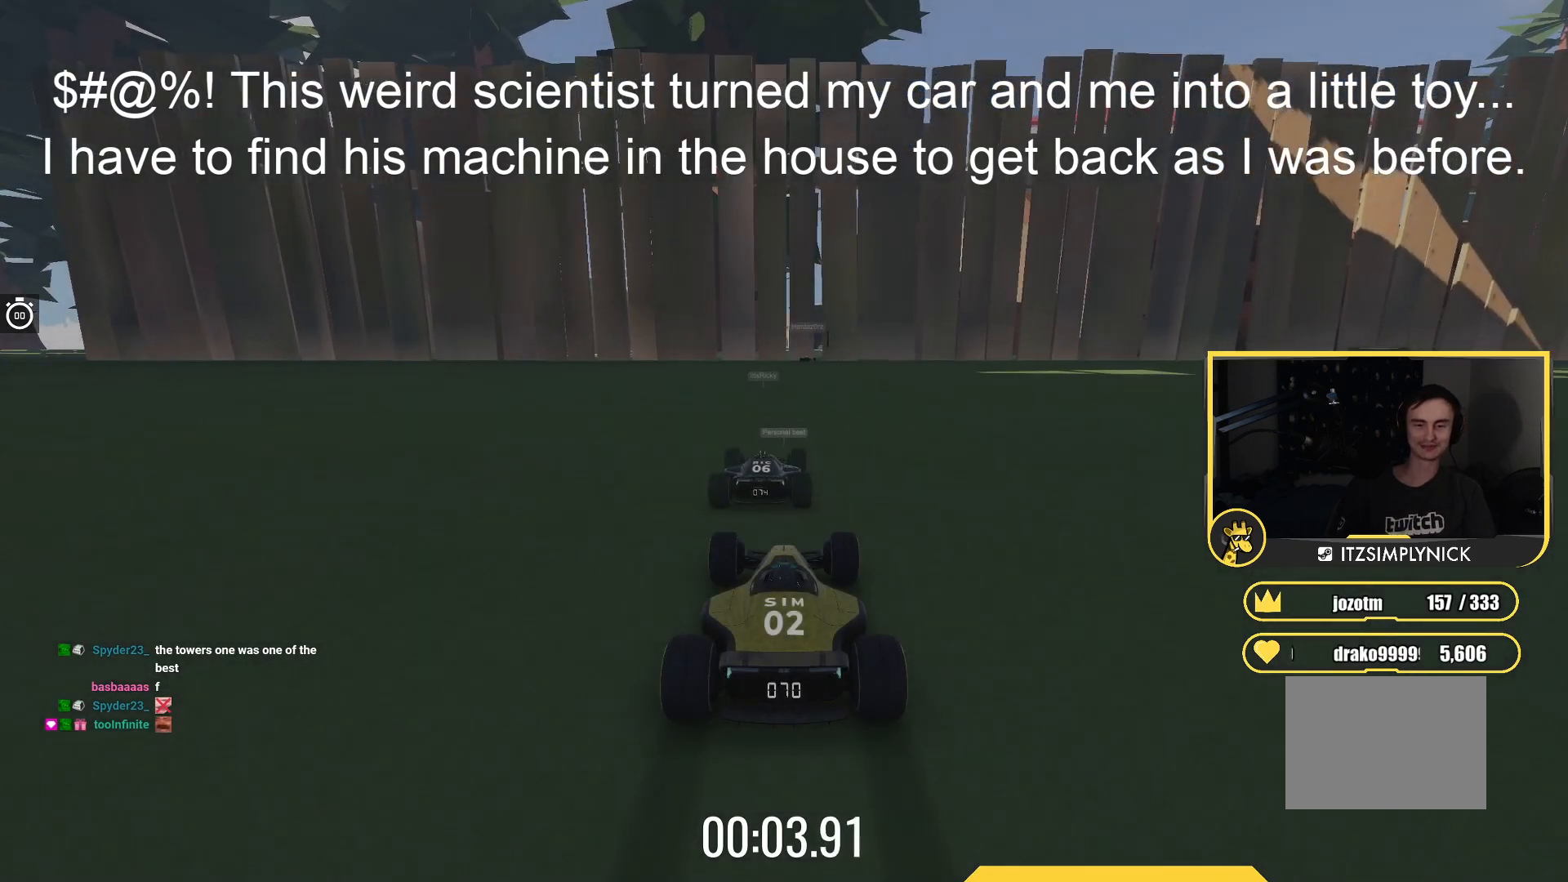
{"keys": ["up"], "events": []}
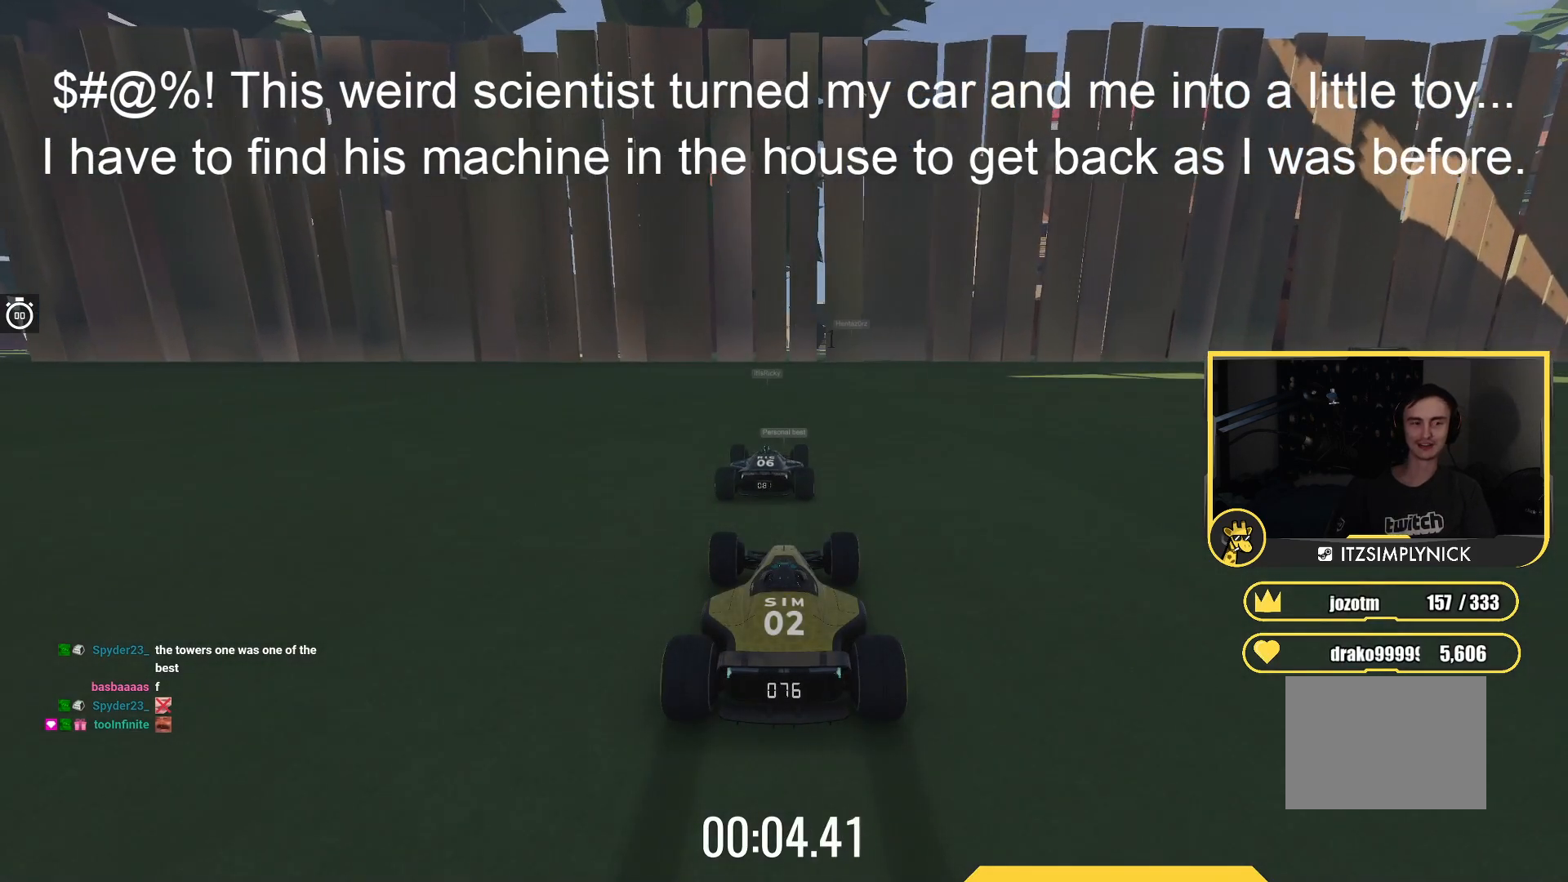
{"keys": ["up"], "events": []}
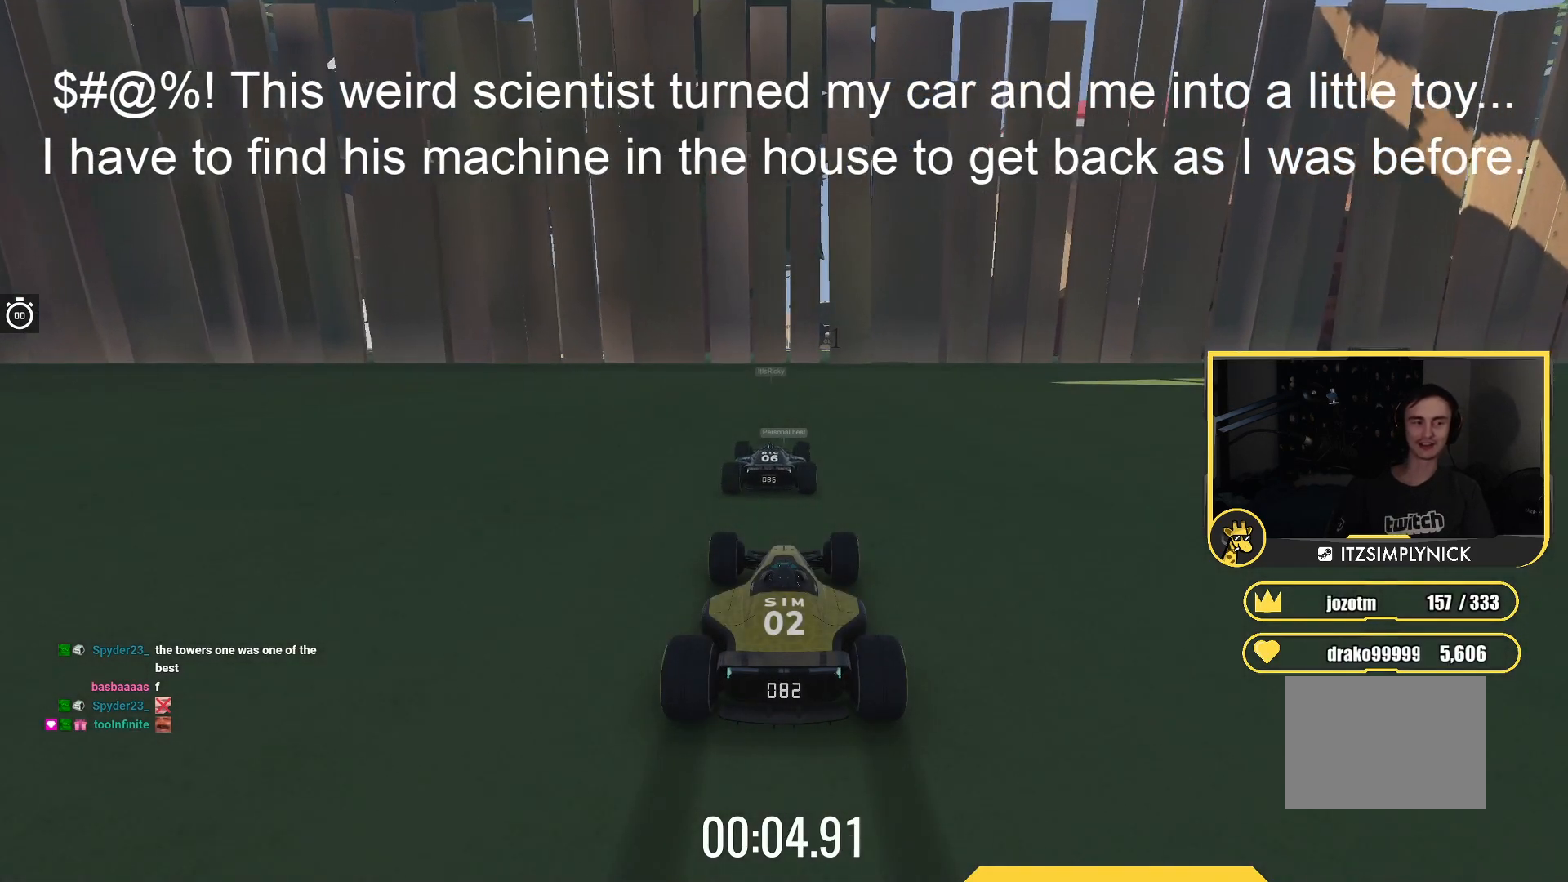
{"keys": ["up"], "events": []}
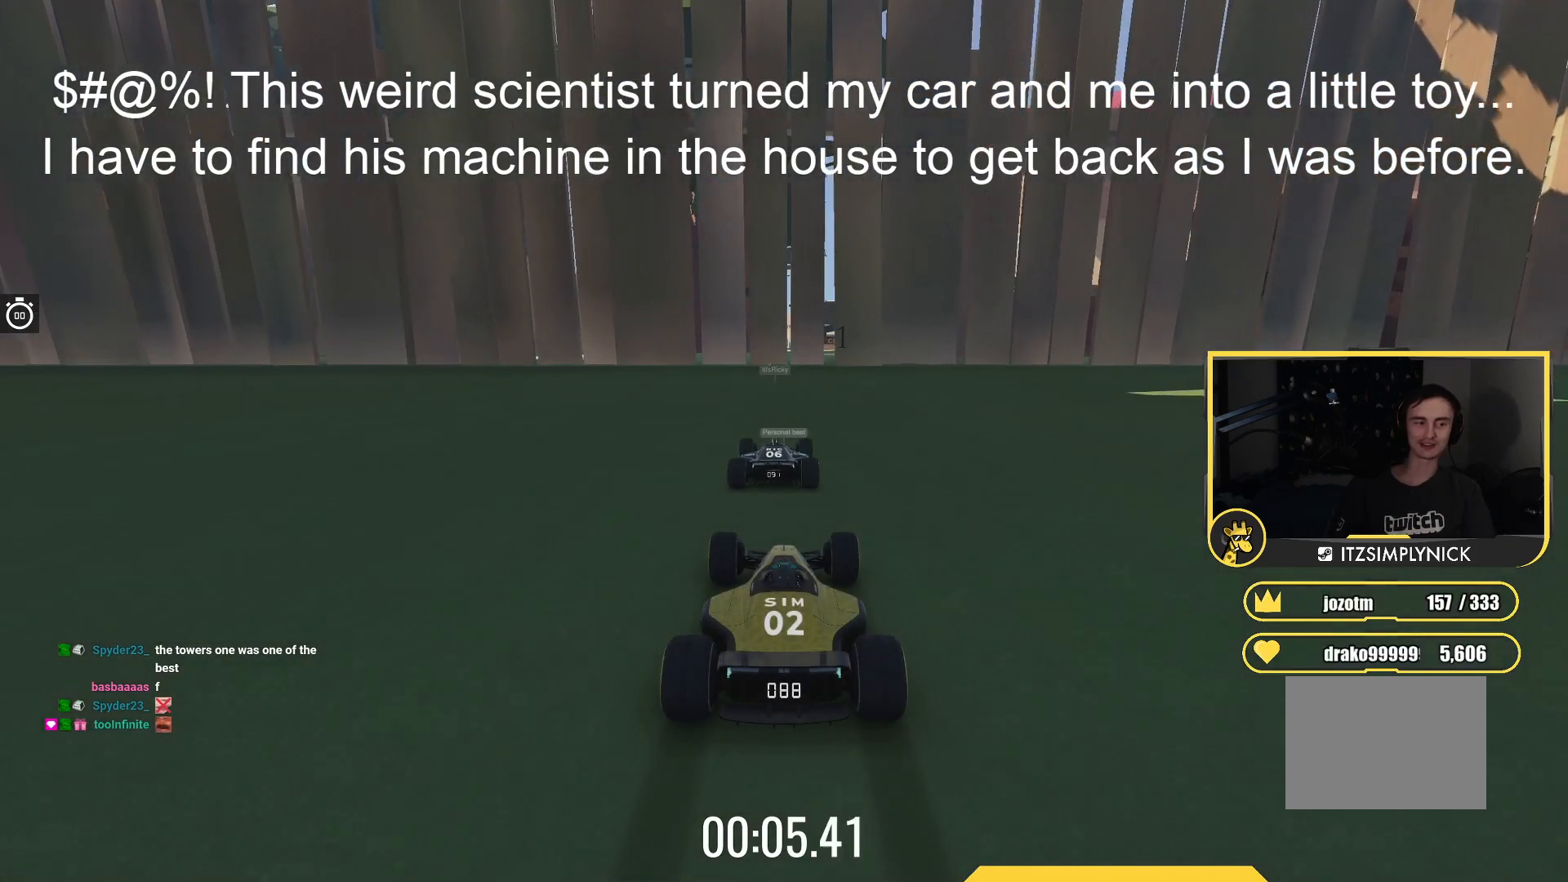
{"keys": ["up"], "events": []}
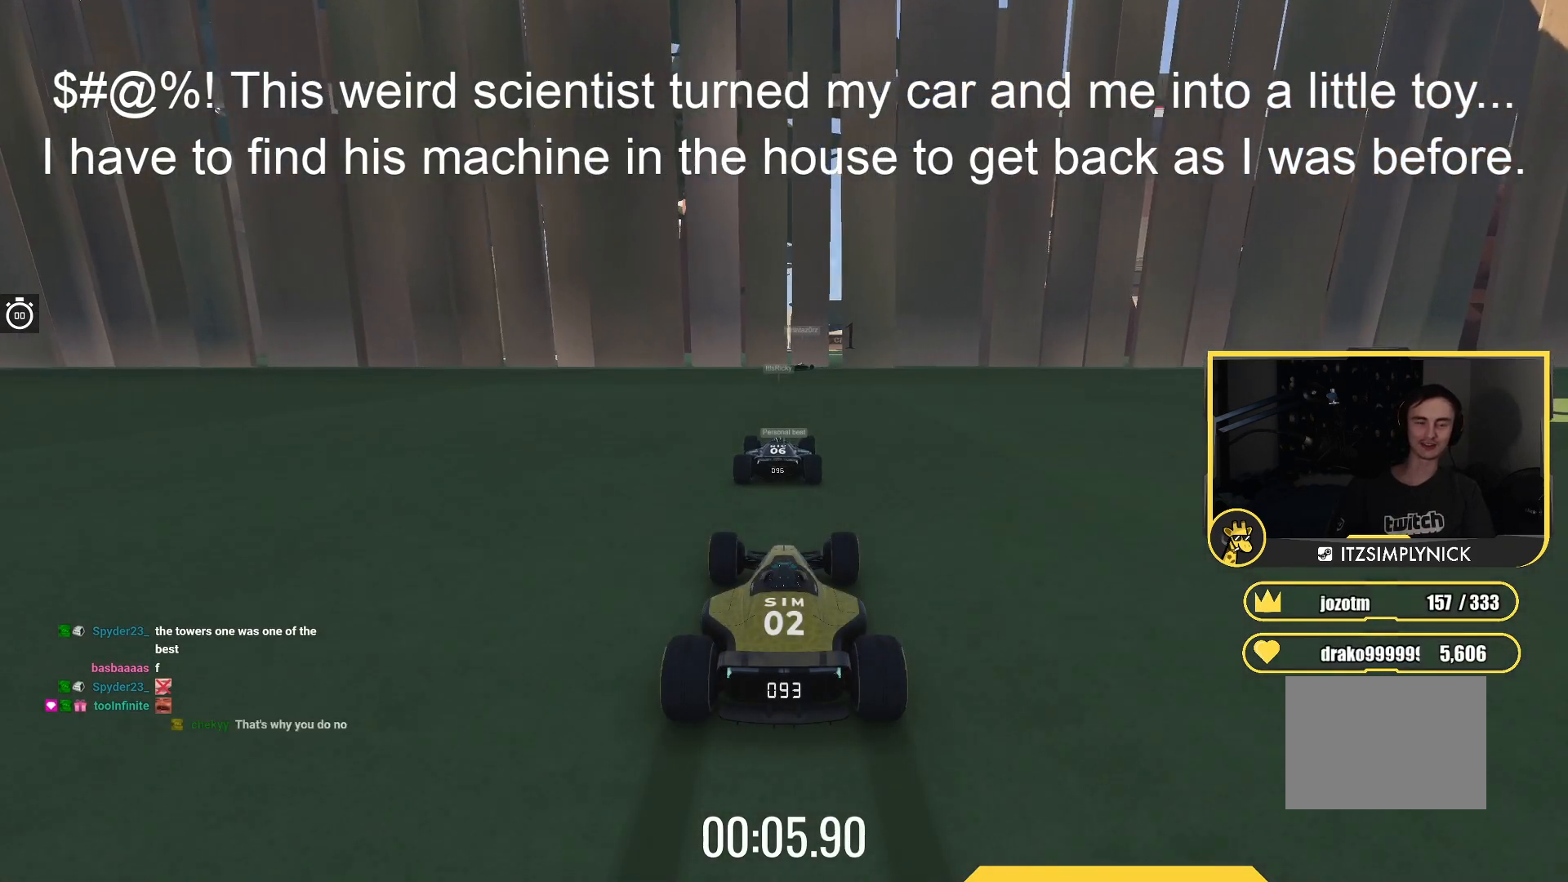
{"keys": ["up"], "events": []}
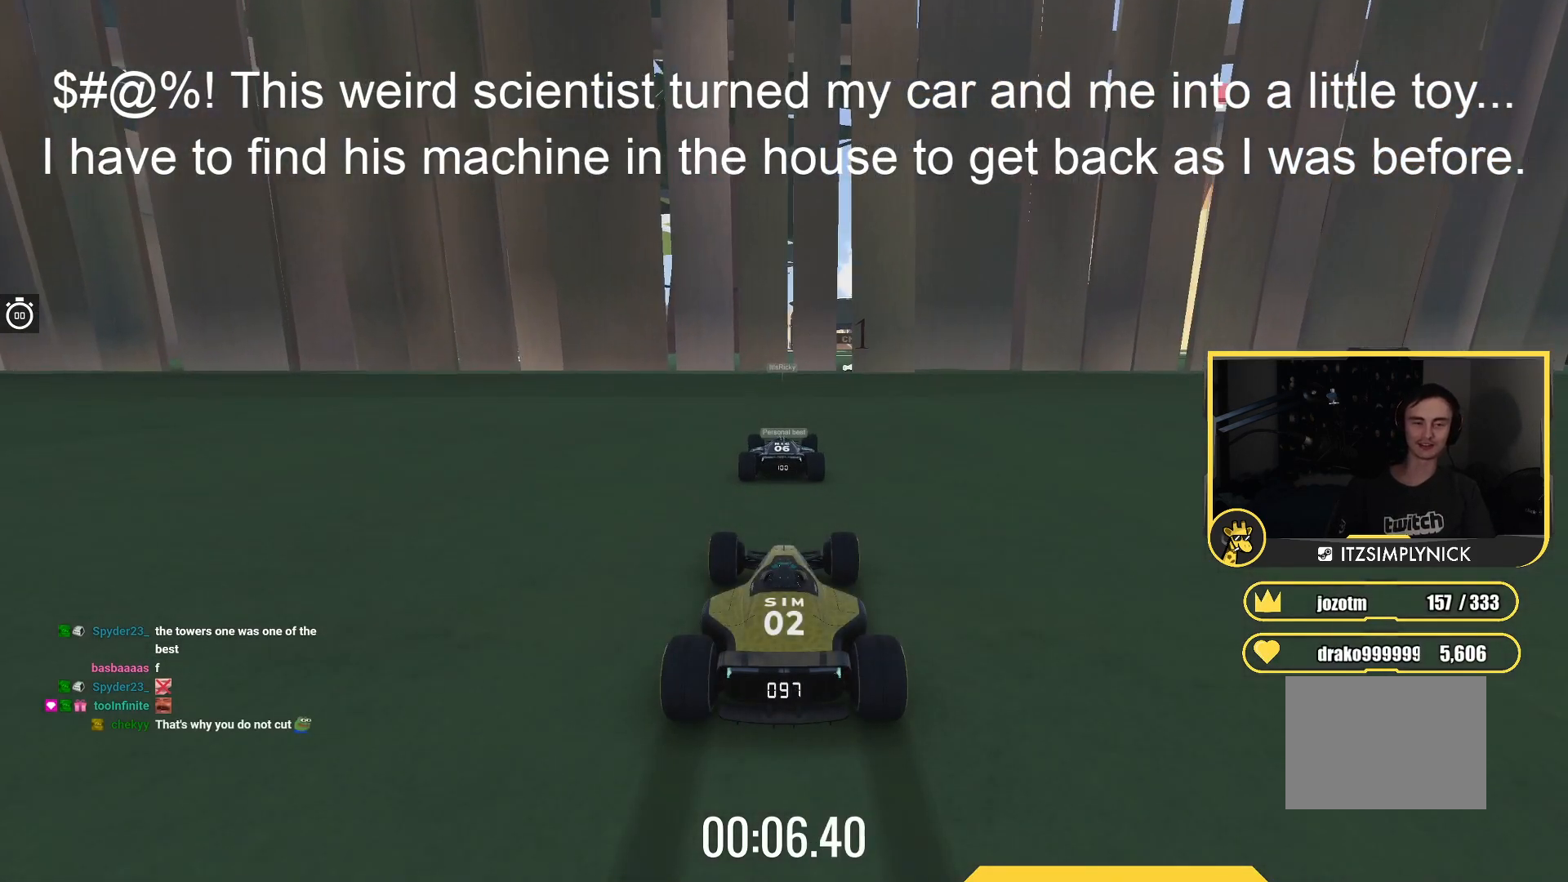
{"keys": ["up"], "events": []}
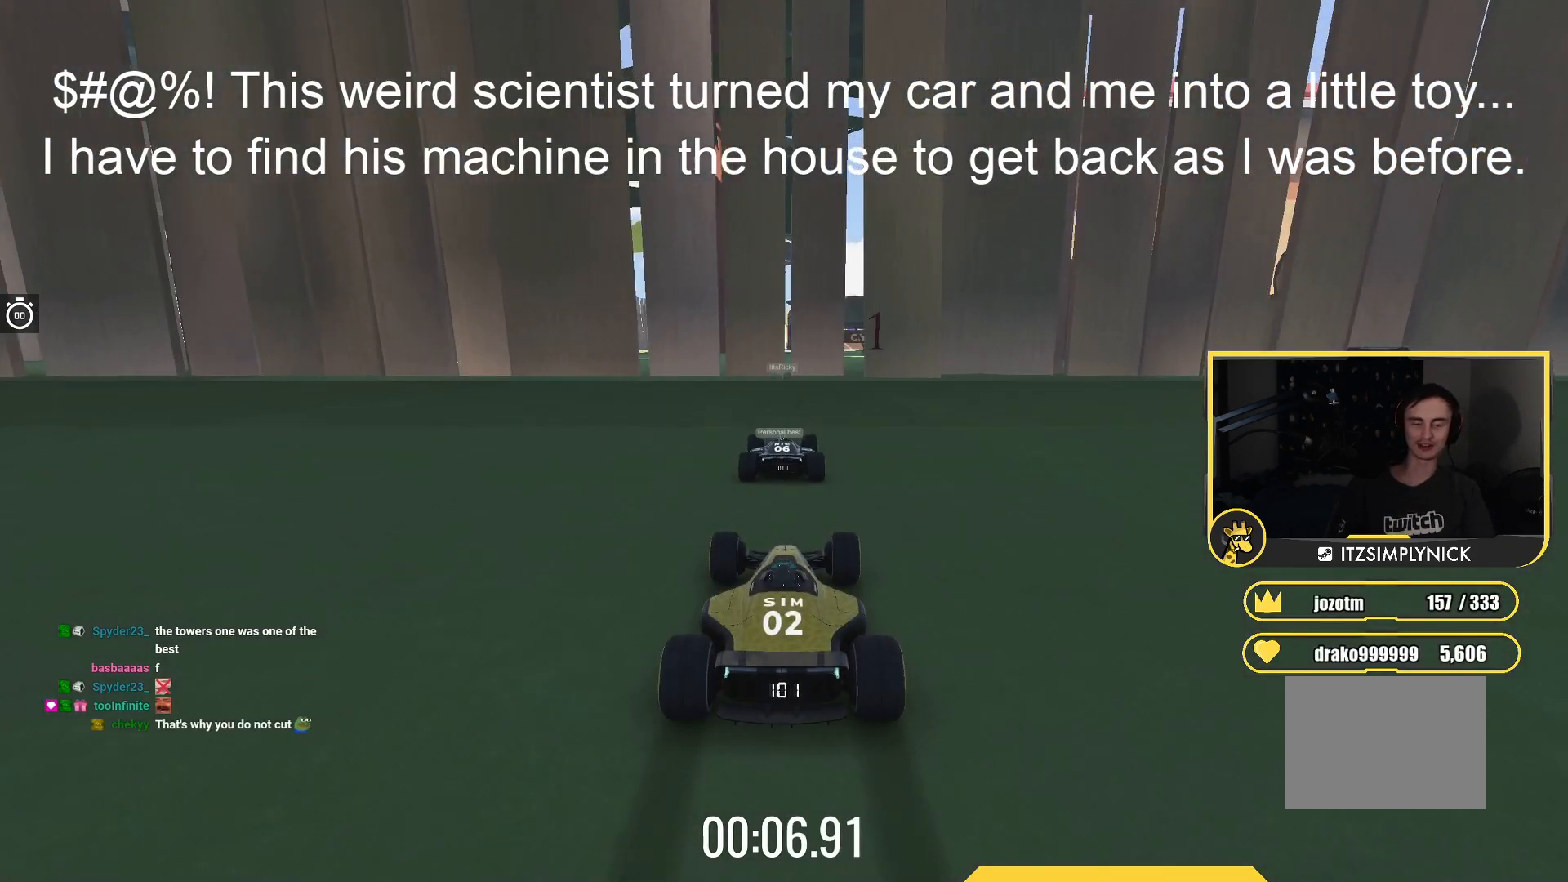
{"keys": ["up"], "events": []}
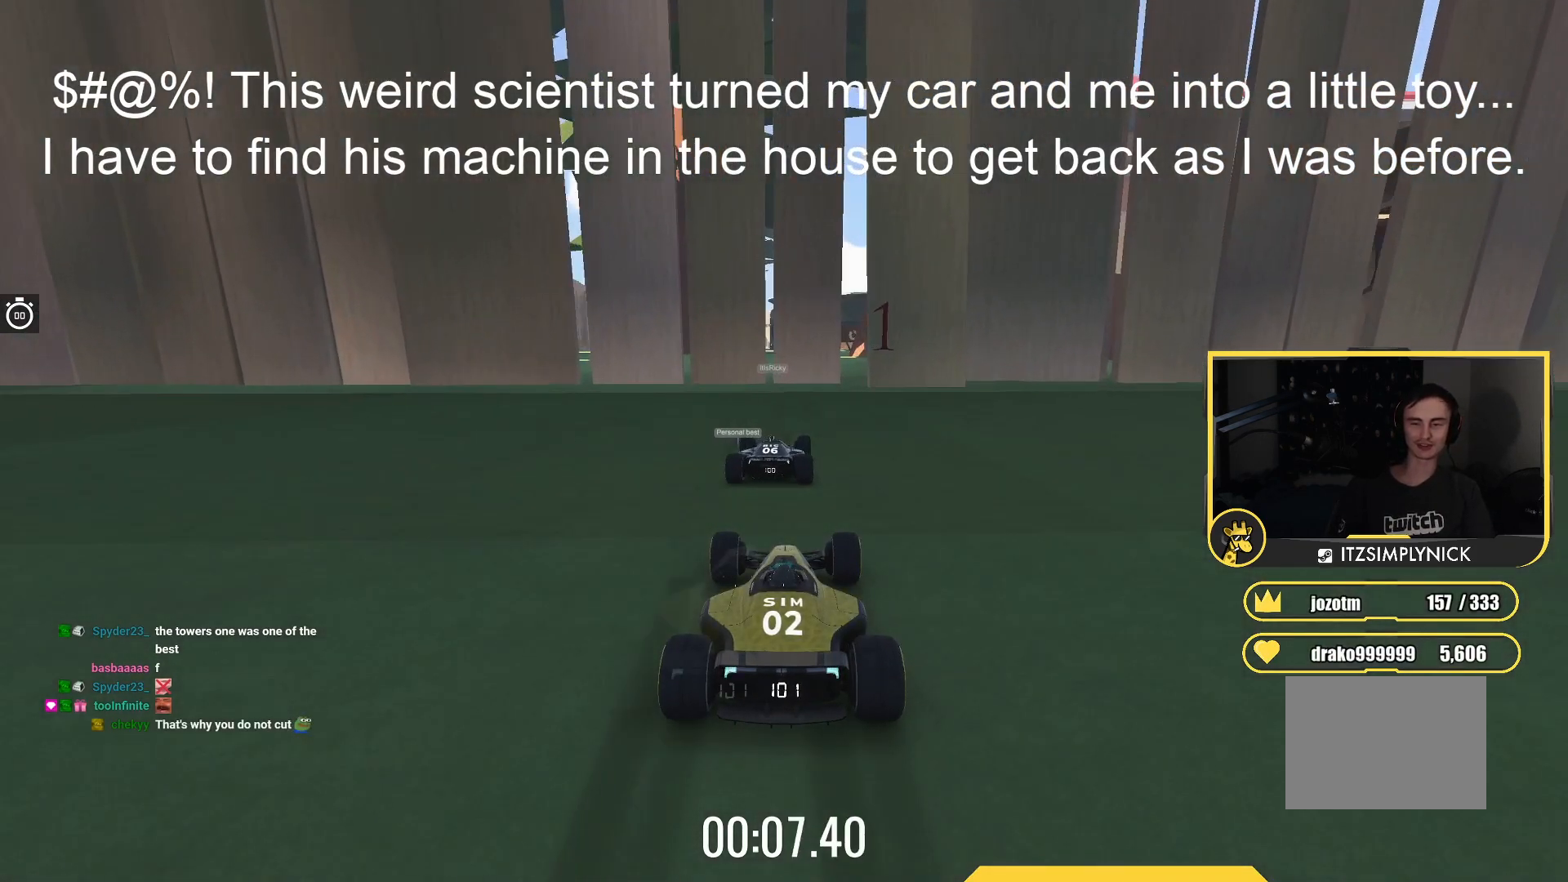
{"keys": ["up"], "events": [[150, "right", "down"], [267, "right", "up"]]}
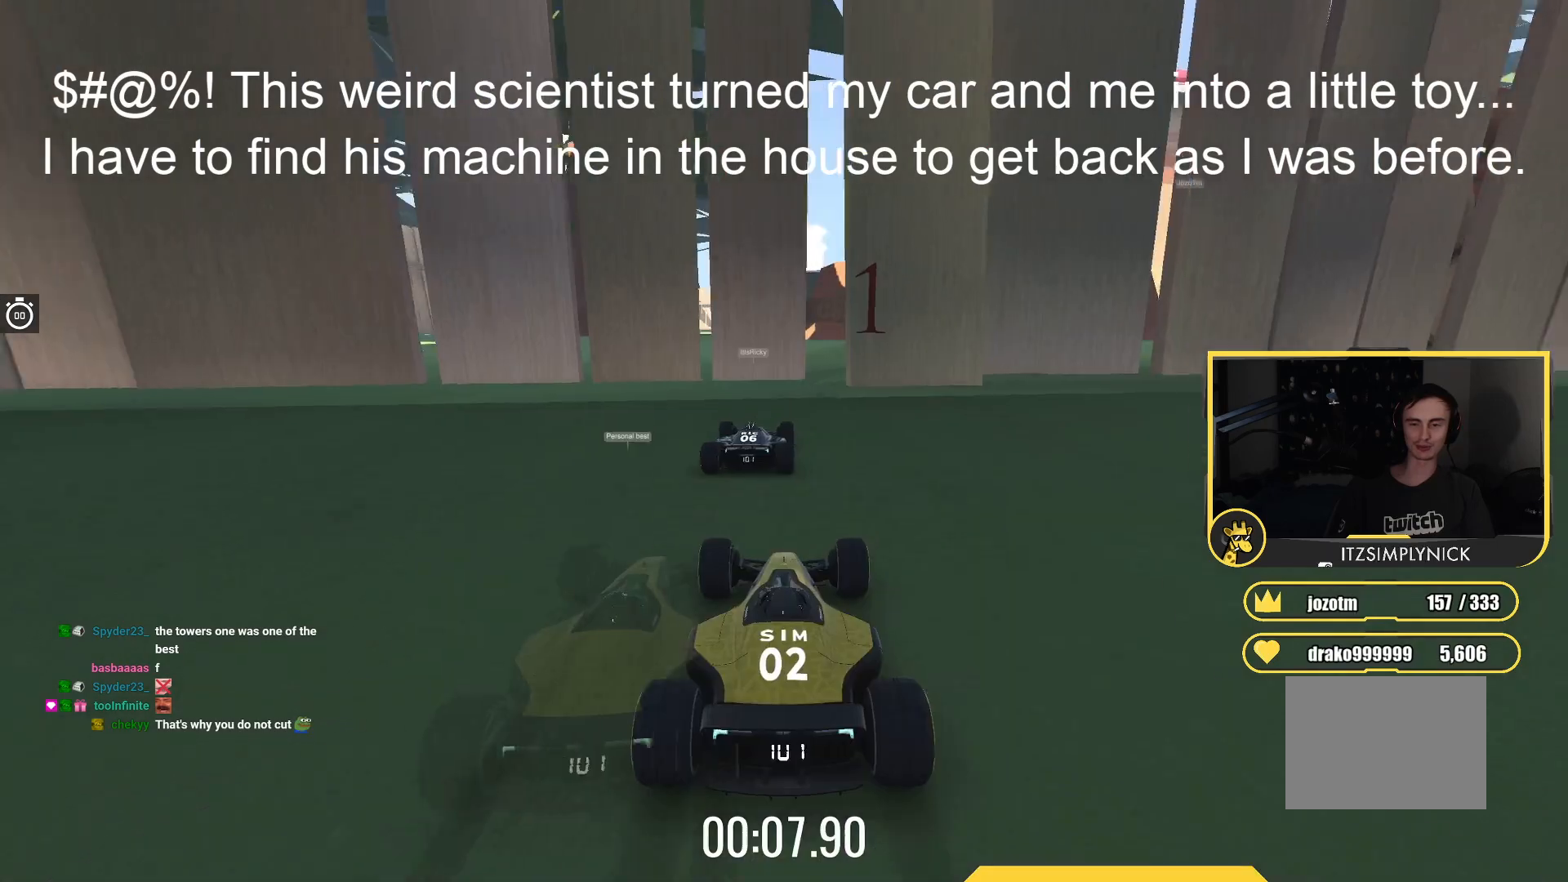
{"keys": ["right", "up"], "events": [[433, "right", "down"]]}
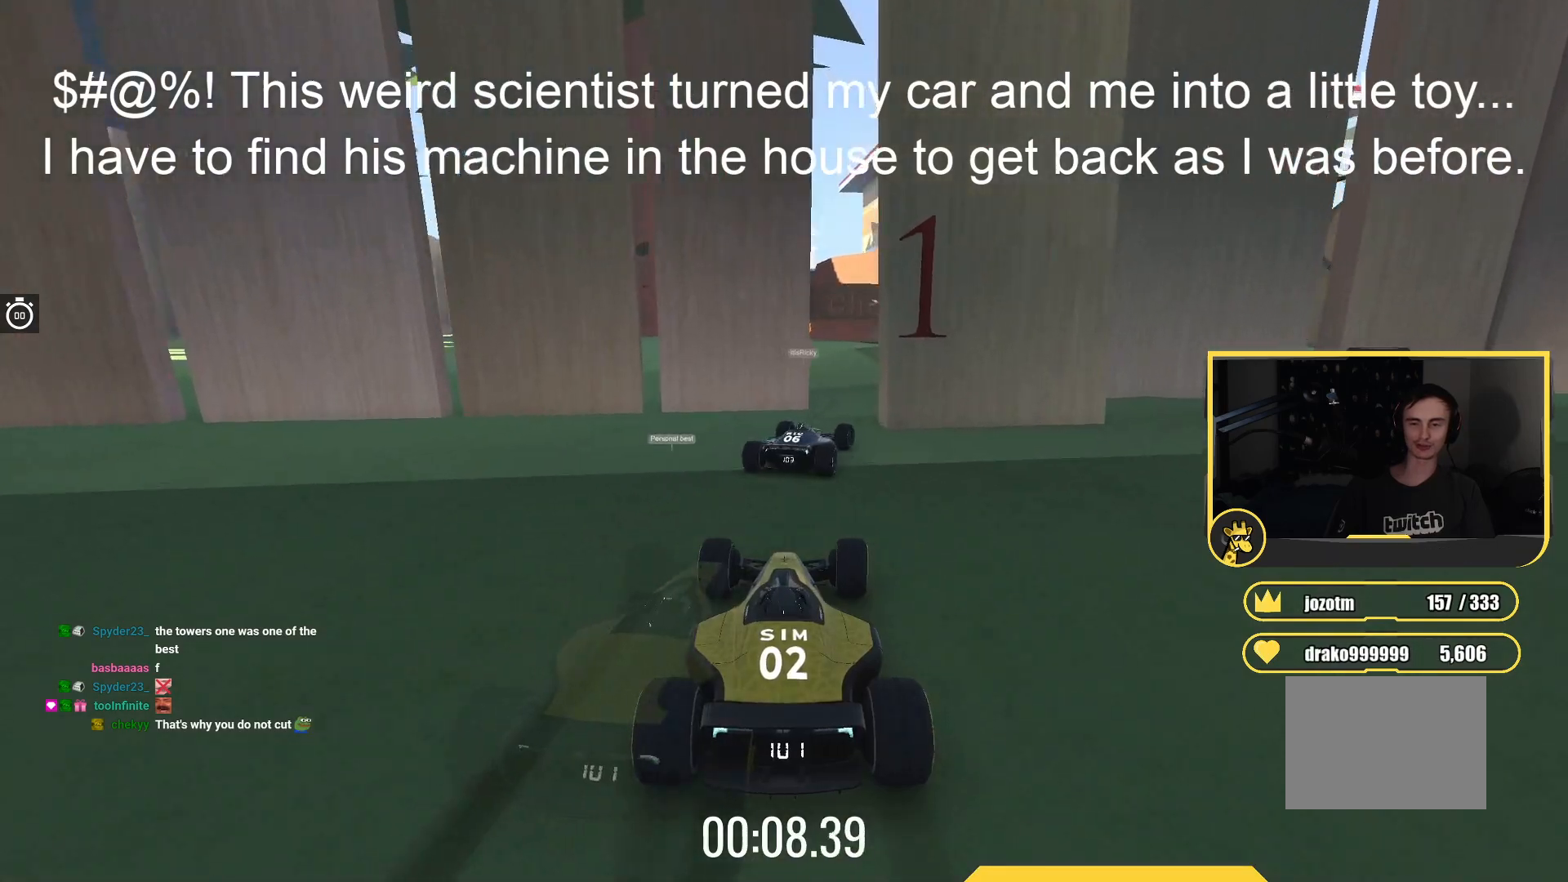
{"keys": ["up"], "events": [[50, "right", "up"], [200, "right", "down"], [417, "right", "up"]]}
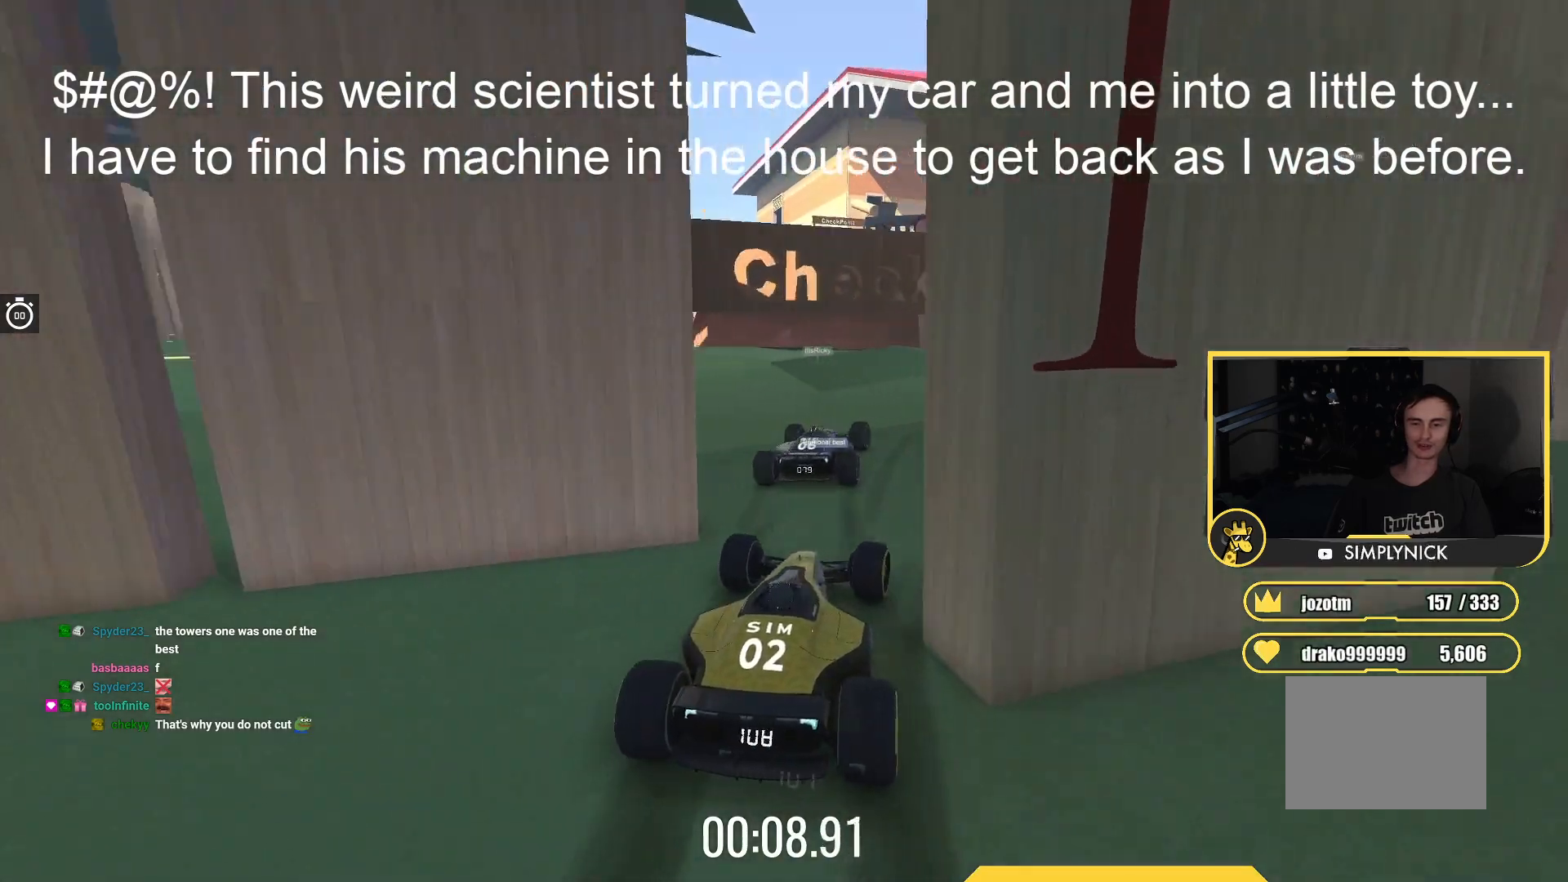
{"keys": [], "events": [[283, "right", "down"], [350, "right", "up"], [400, "up", "up"]]}
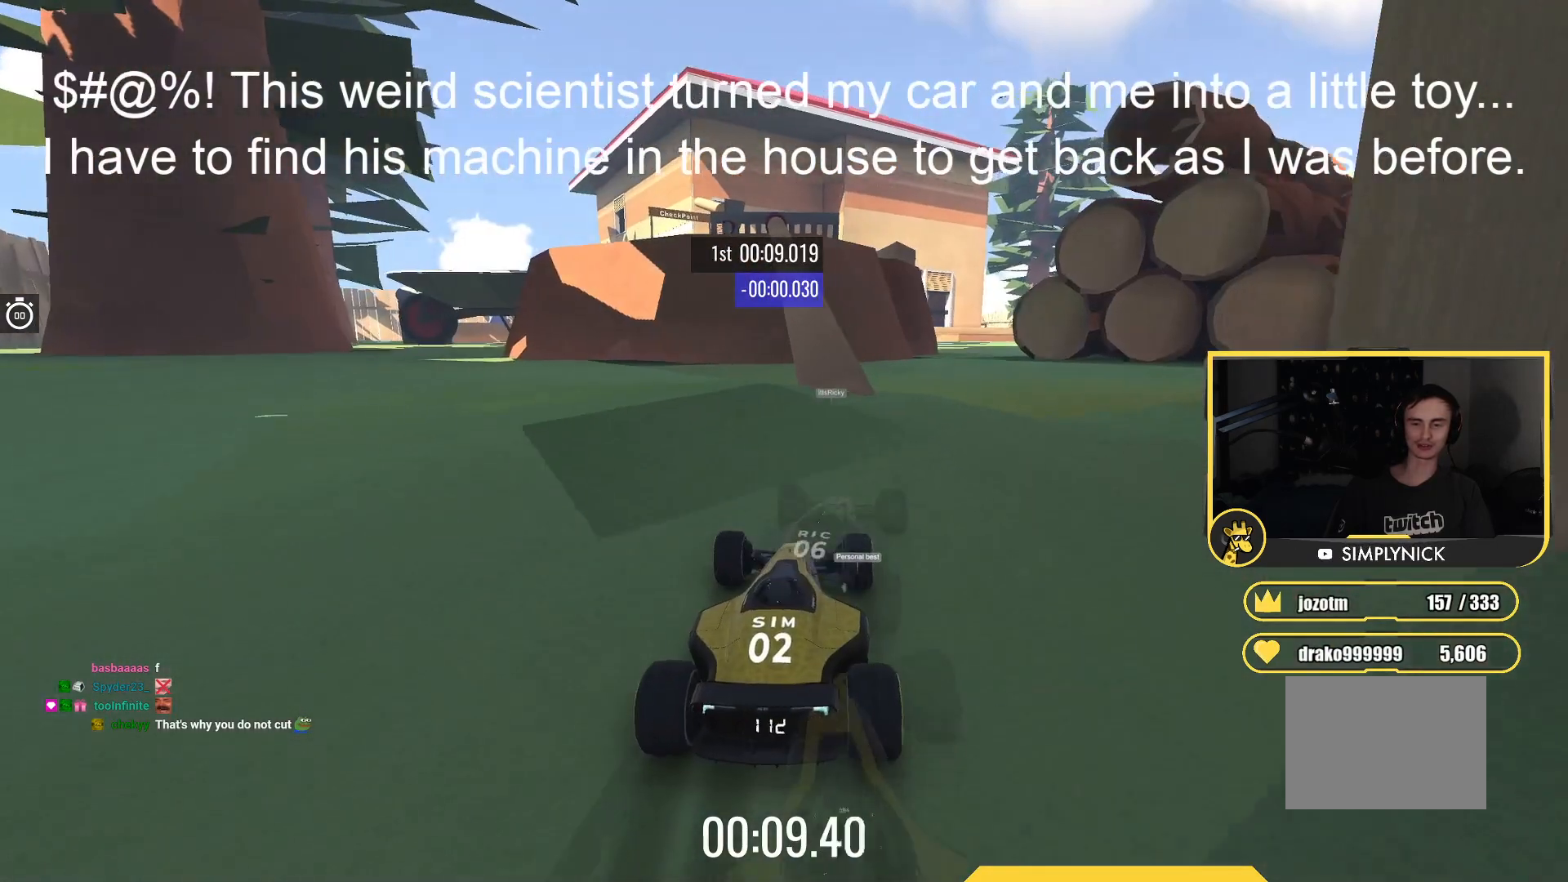
{"keys": [], "events": [[183, "right", "down"], [217, "right", "up"], [350, "left", "down"], [467, "left", "up"]]}
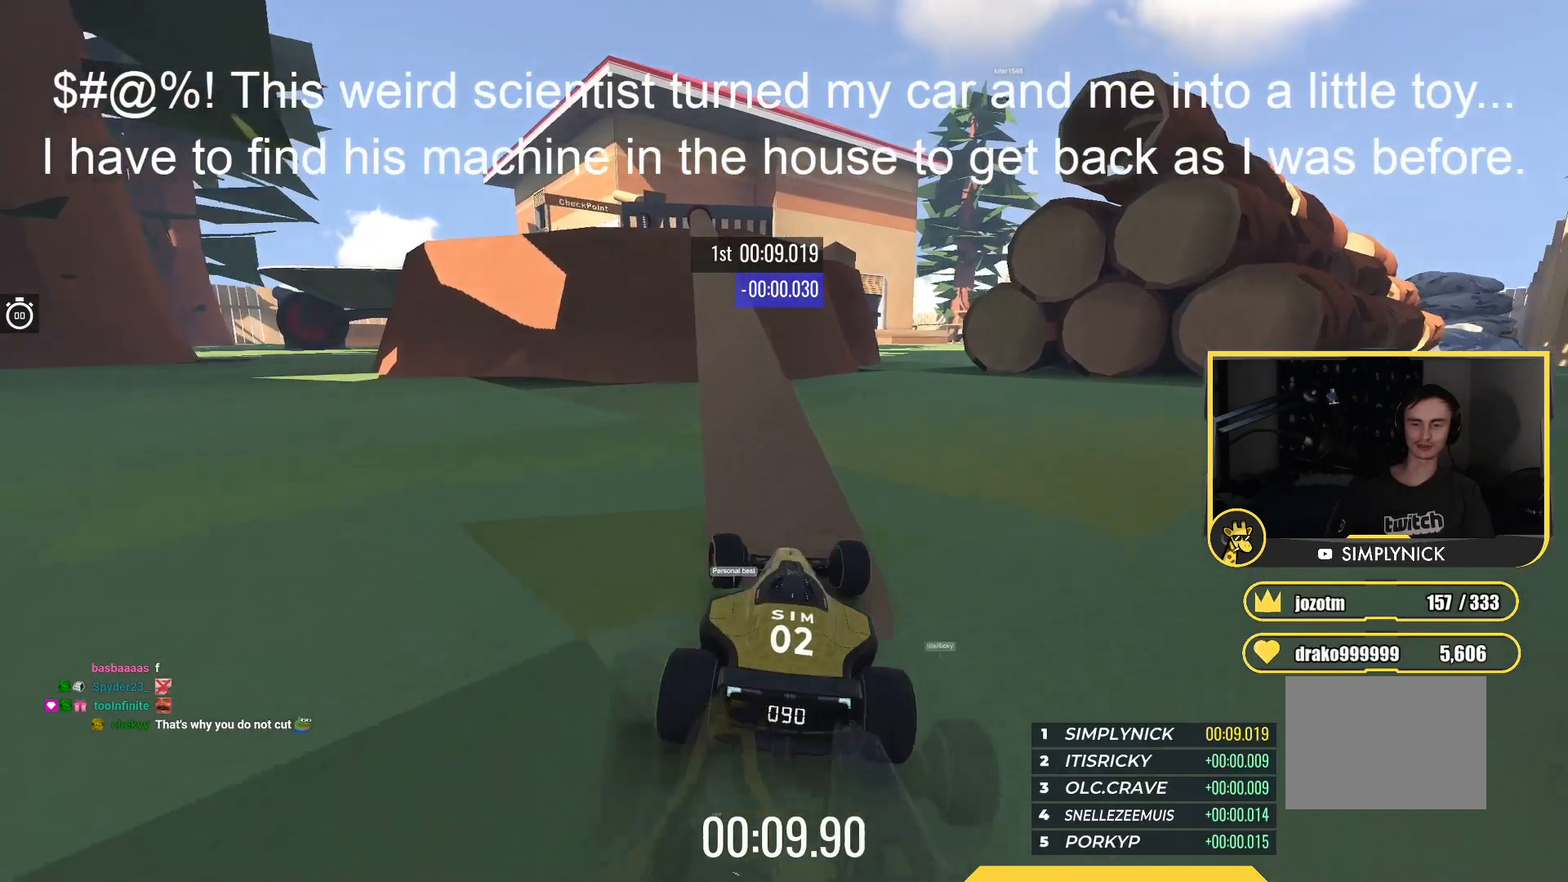
{"keys": ["right", "up"], "events": [[50, "left", "down"], [250, "left", "up"], [333, "up", "down"], [500, "right", "down"]]}
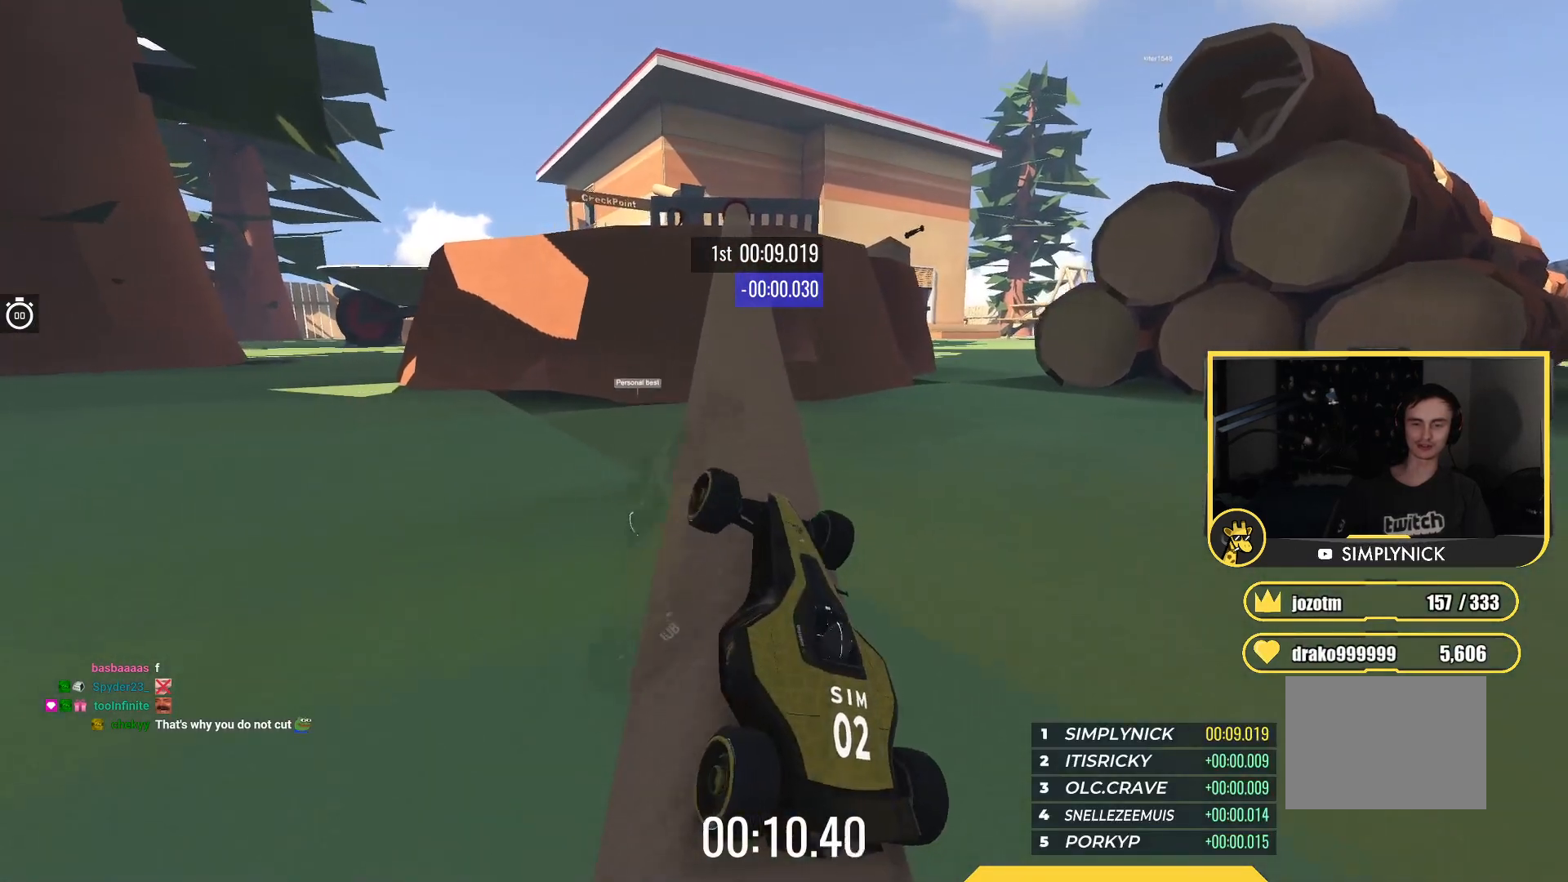
{"keys": ["up"], "events": [[50, "right", "up"], [150, "right", "down"], [483, "right", "up"]]}
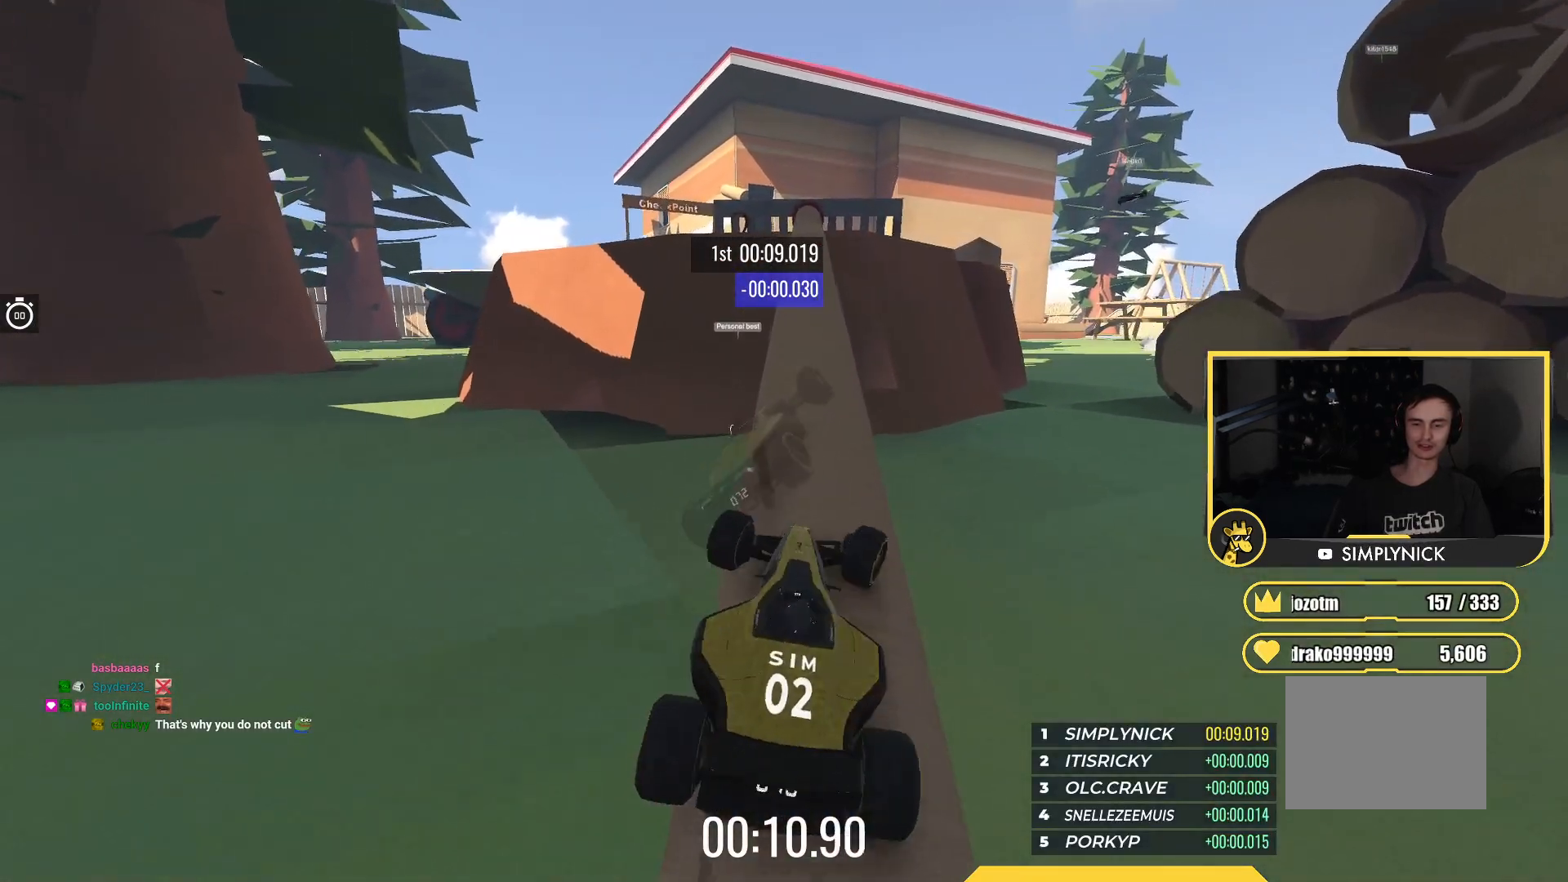
{"keys": ["right", "up"], "events": [[33, "left", "down"], [283, "left", "up"], [483, "right", "down"]]}
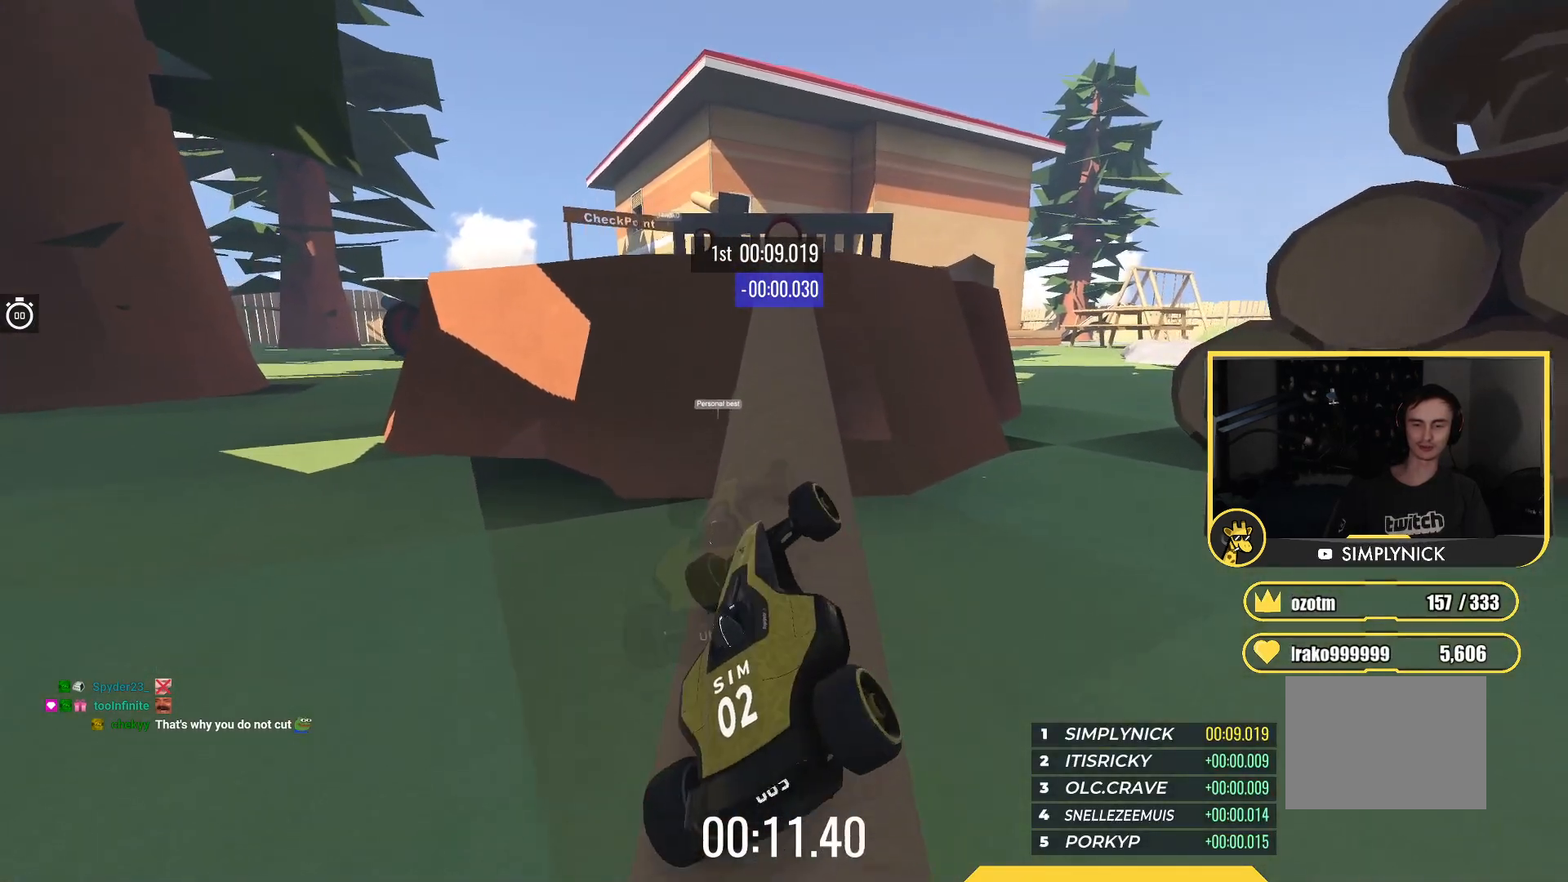
{"keys": ["up"], "events": [[100, "right", "up"], [233, "left", "down"], [333, "left", "up"]]}
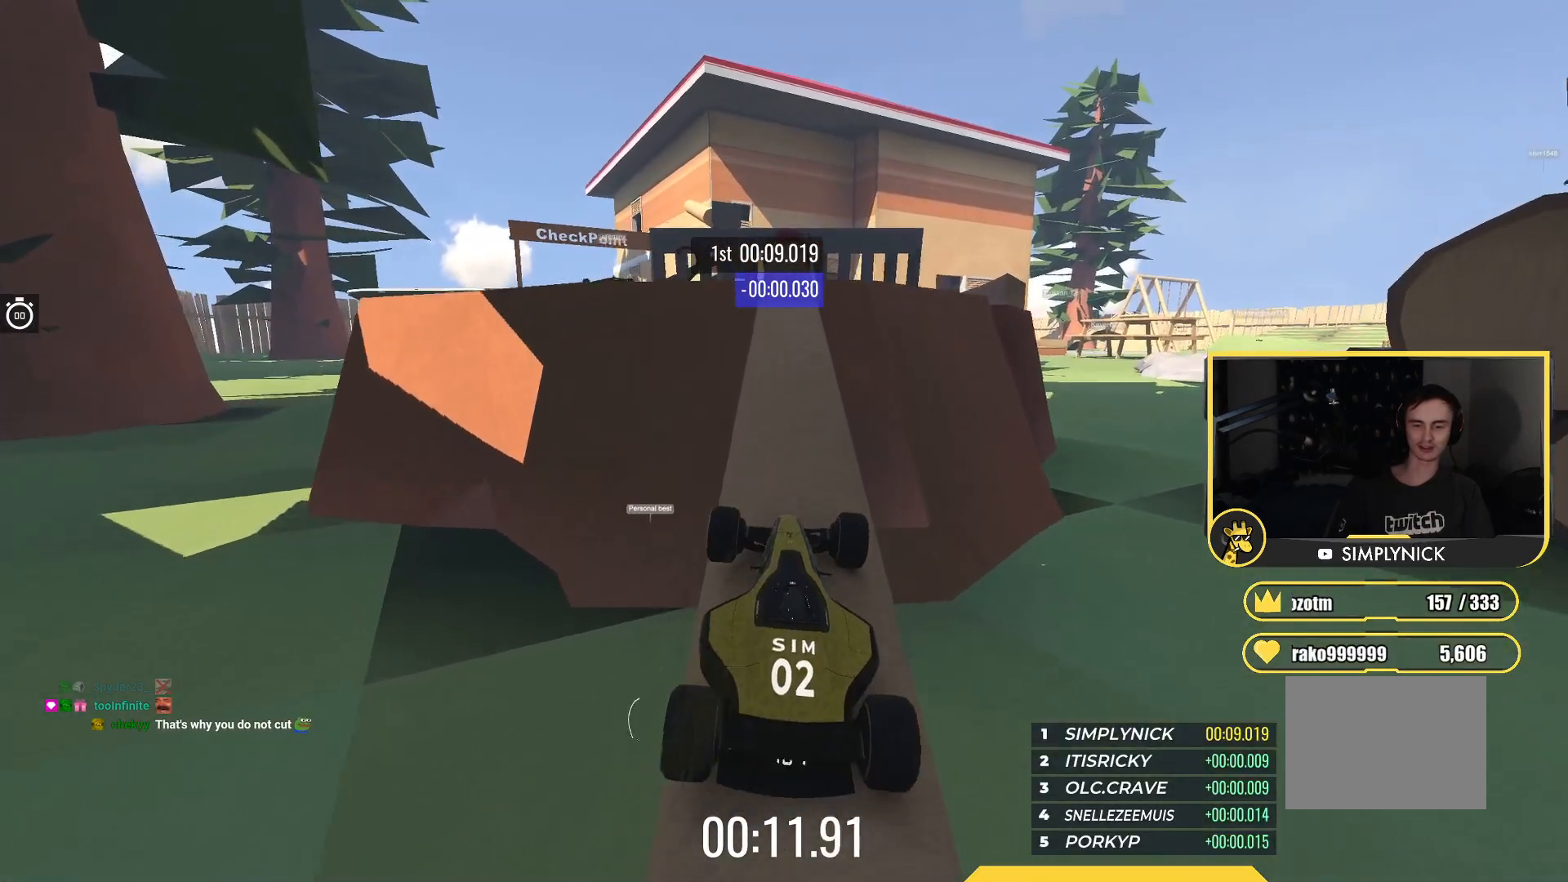
{"keys": ["up"], "events": [[183, "right", "down"], [317, "right", "up"]]}
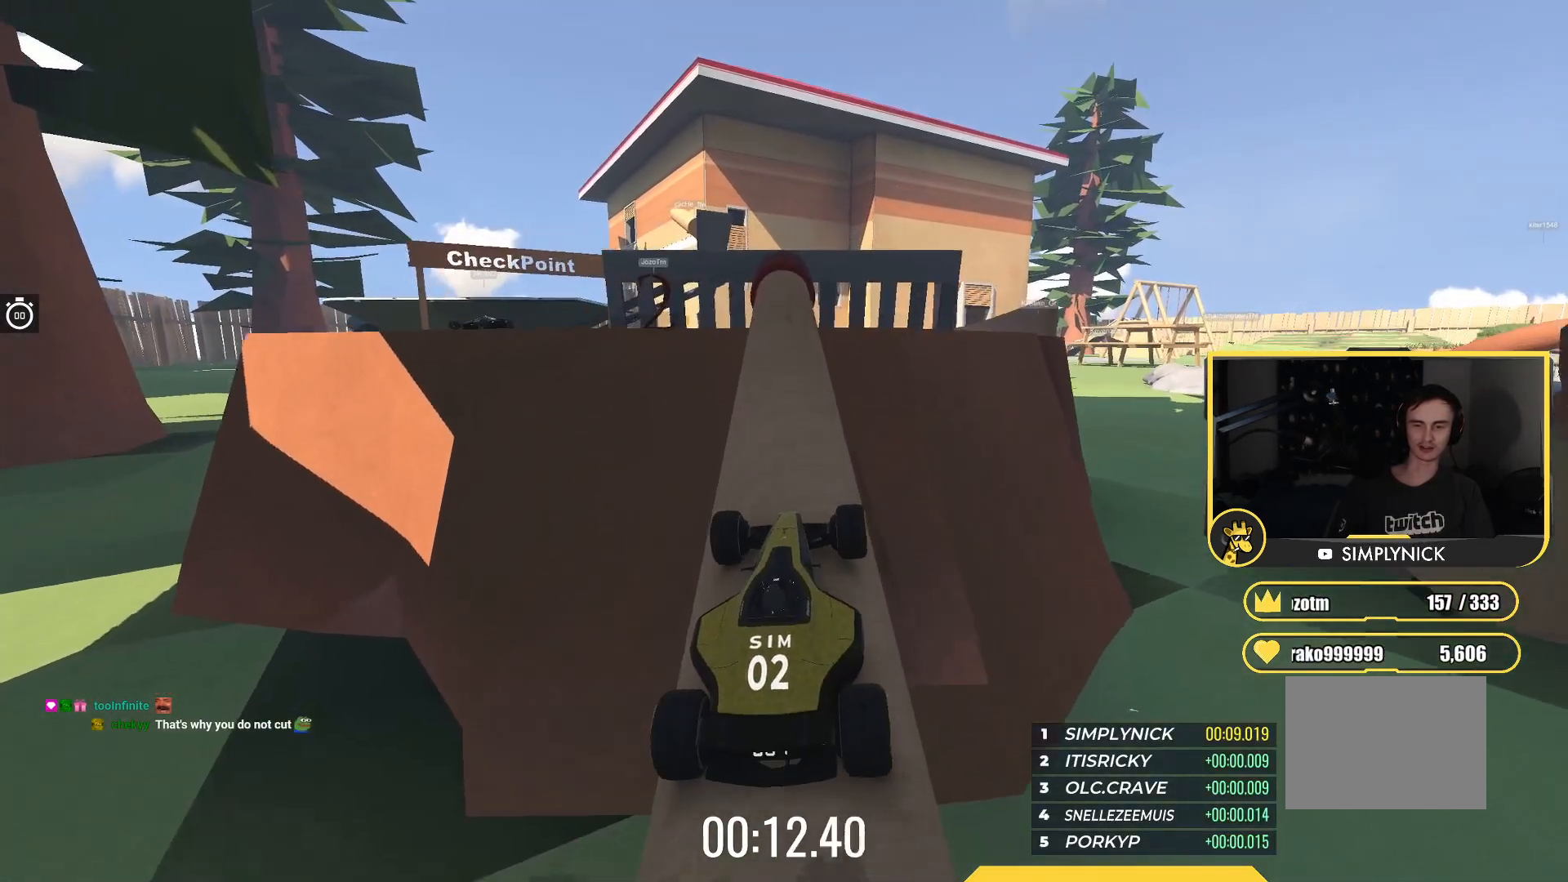
{"keys": ["up"], "events": [[17, "up", "up"], [67, "left", "down"], [150, "left", "up"], [250, "up", "down"]]}
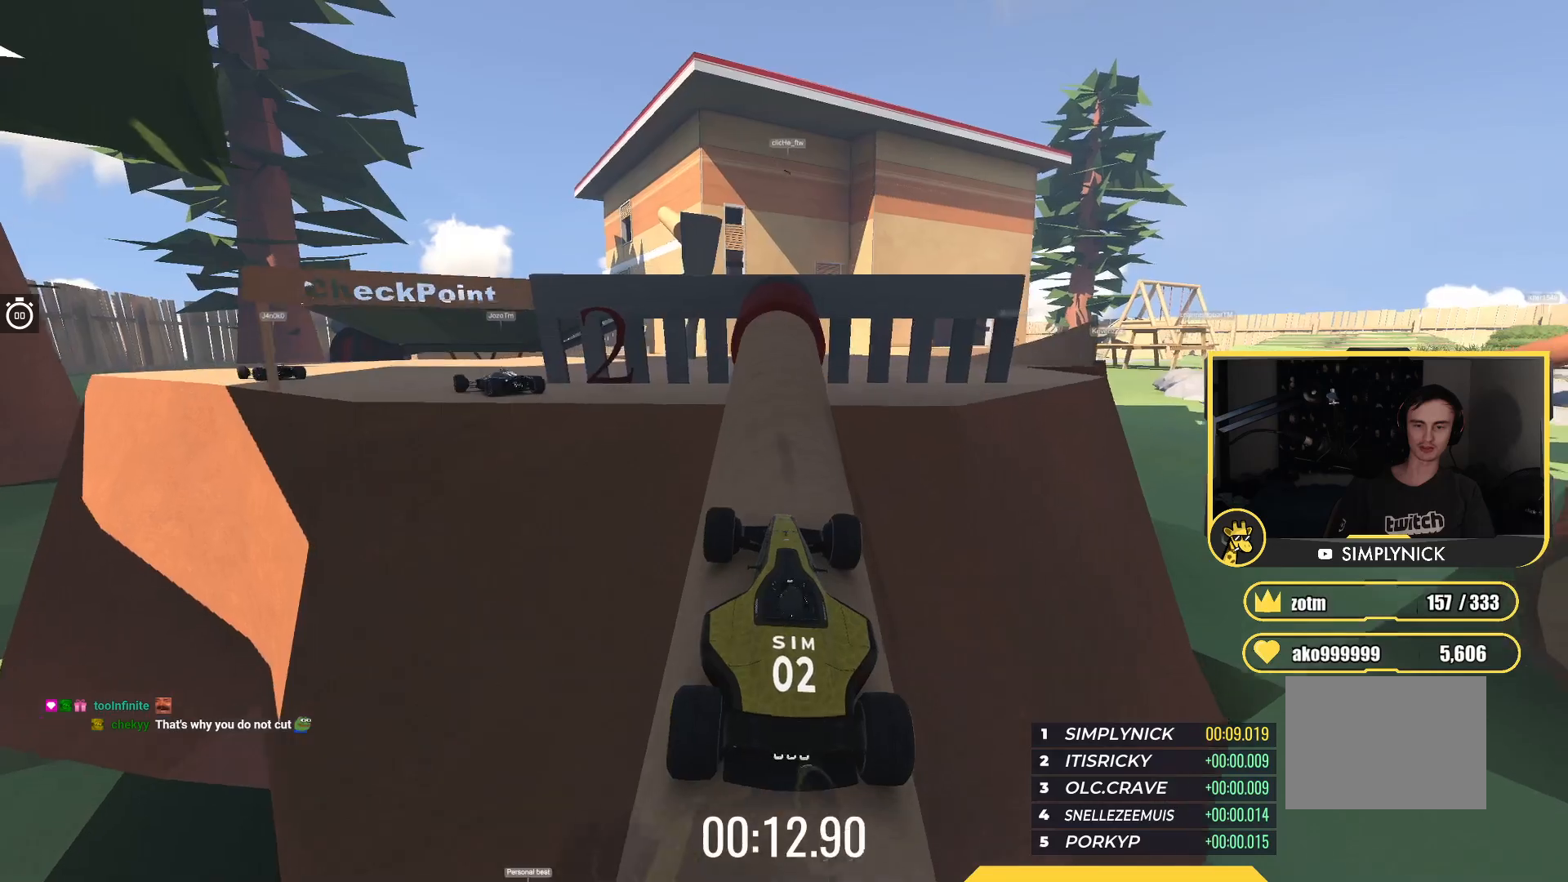
{"keys": ["left"], "events": [[83, "left", "down"], [183, "up", "up"]]}
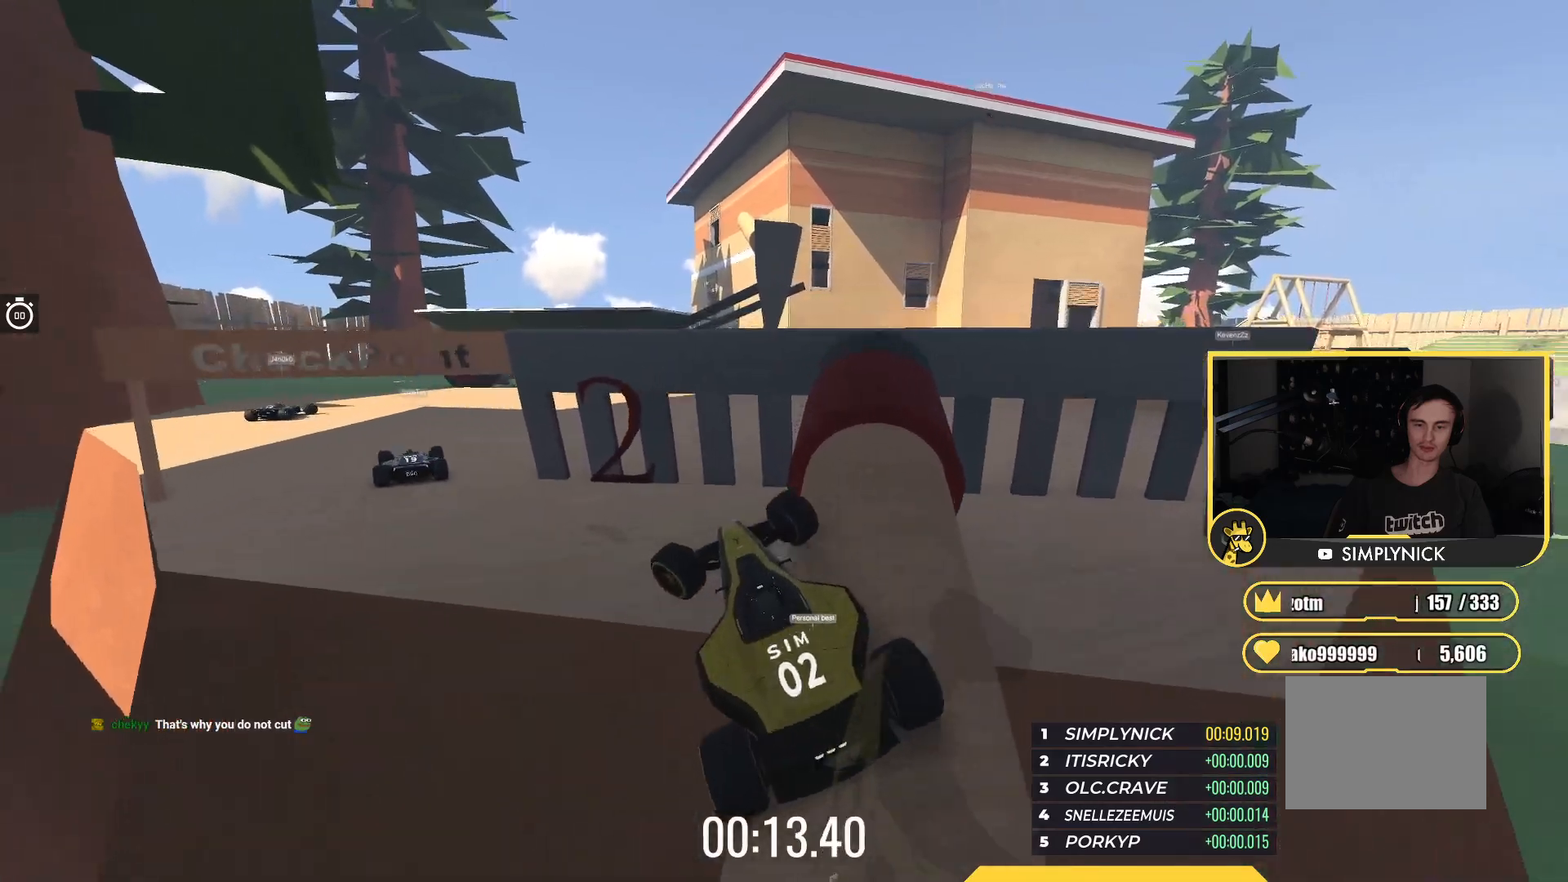
{"keys": ["up"], "events": [[67, "down", "down"], [217, "down", "up"], [283, "up", "down"], [383, "left", "up"]]}
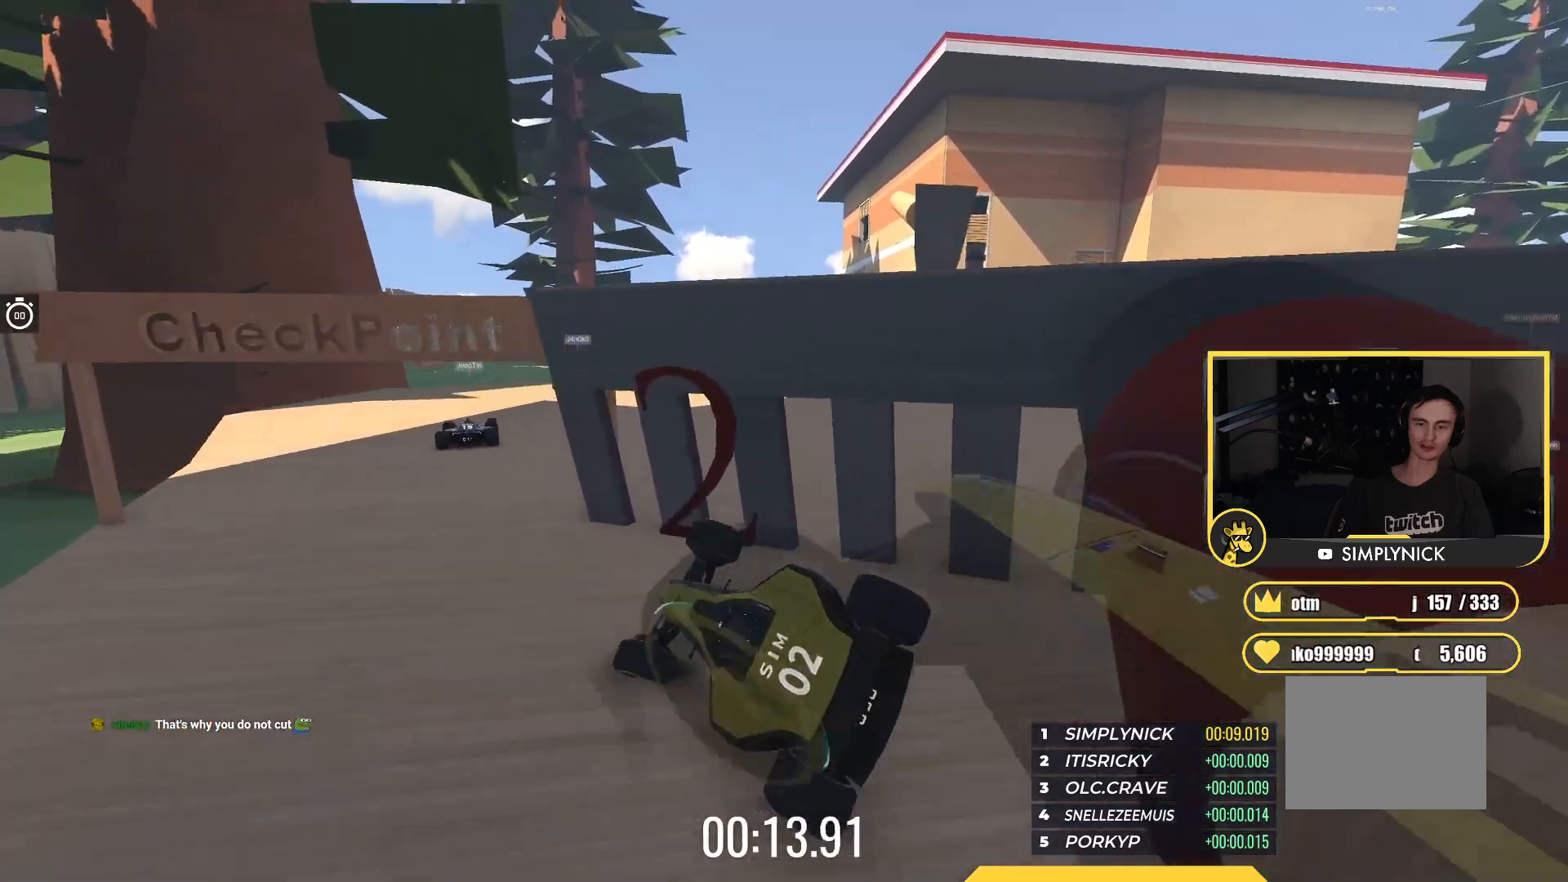
{"keys": ["right", "up"], "events": [[117, "left", "down"], [383, "left", "up"], [450, "right", "down"]]}
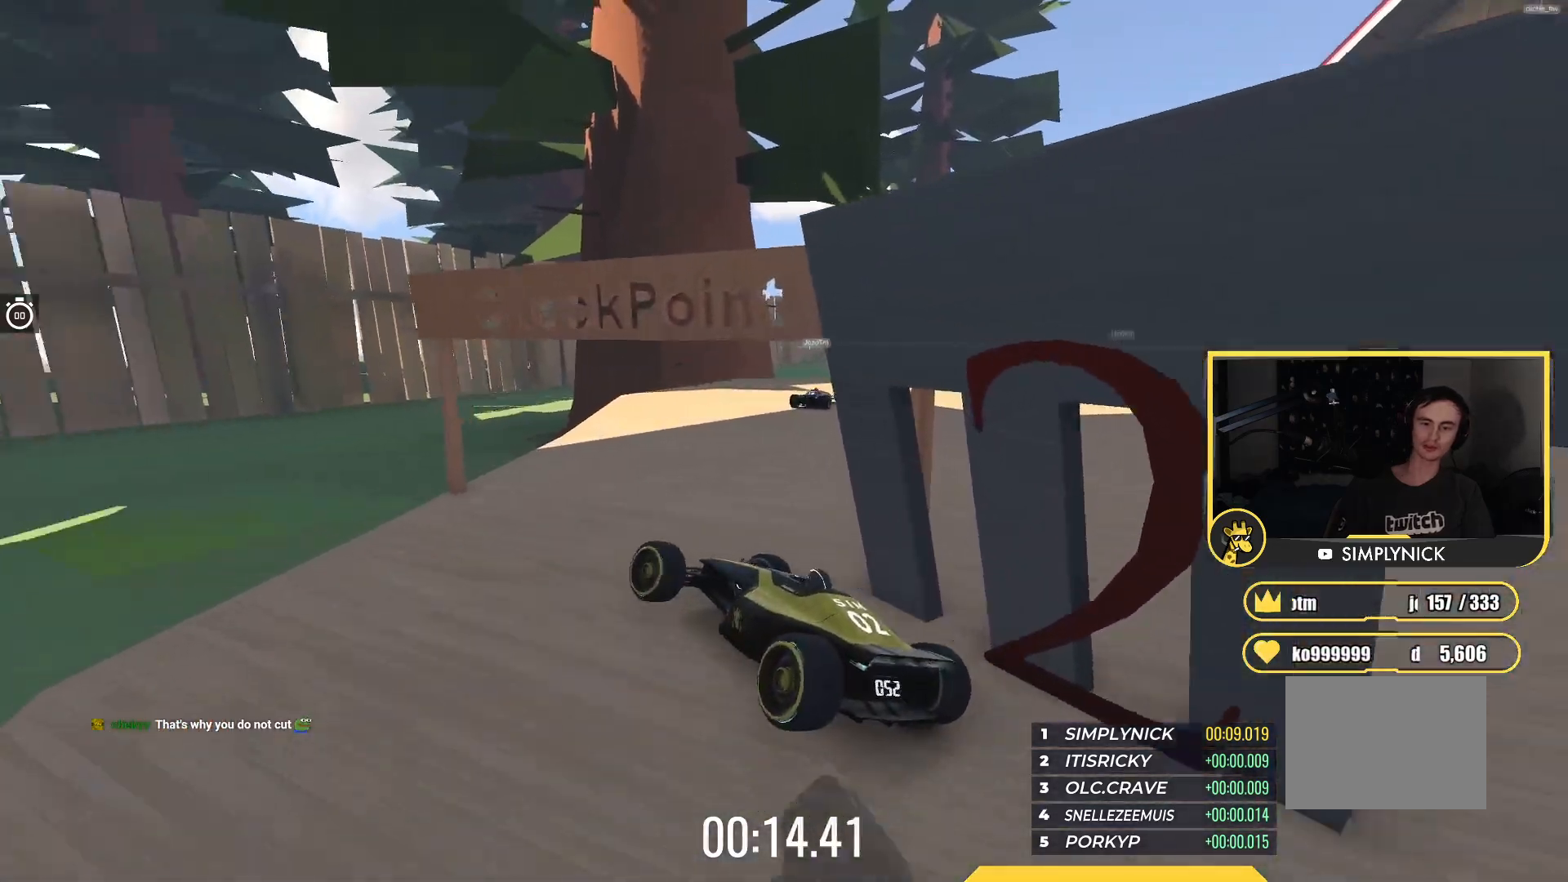
{"keys": ["up"], "events": [[400, "right", "up"]]}